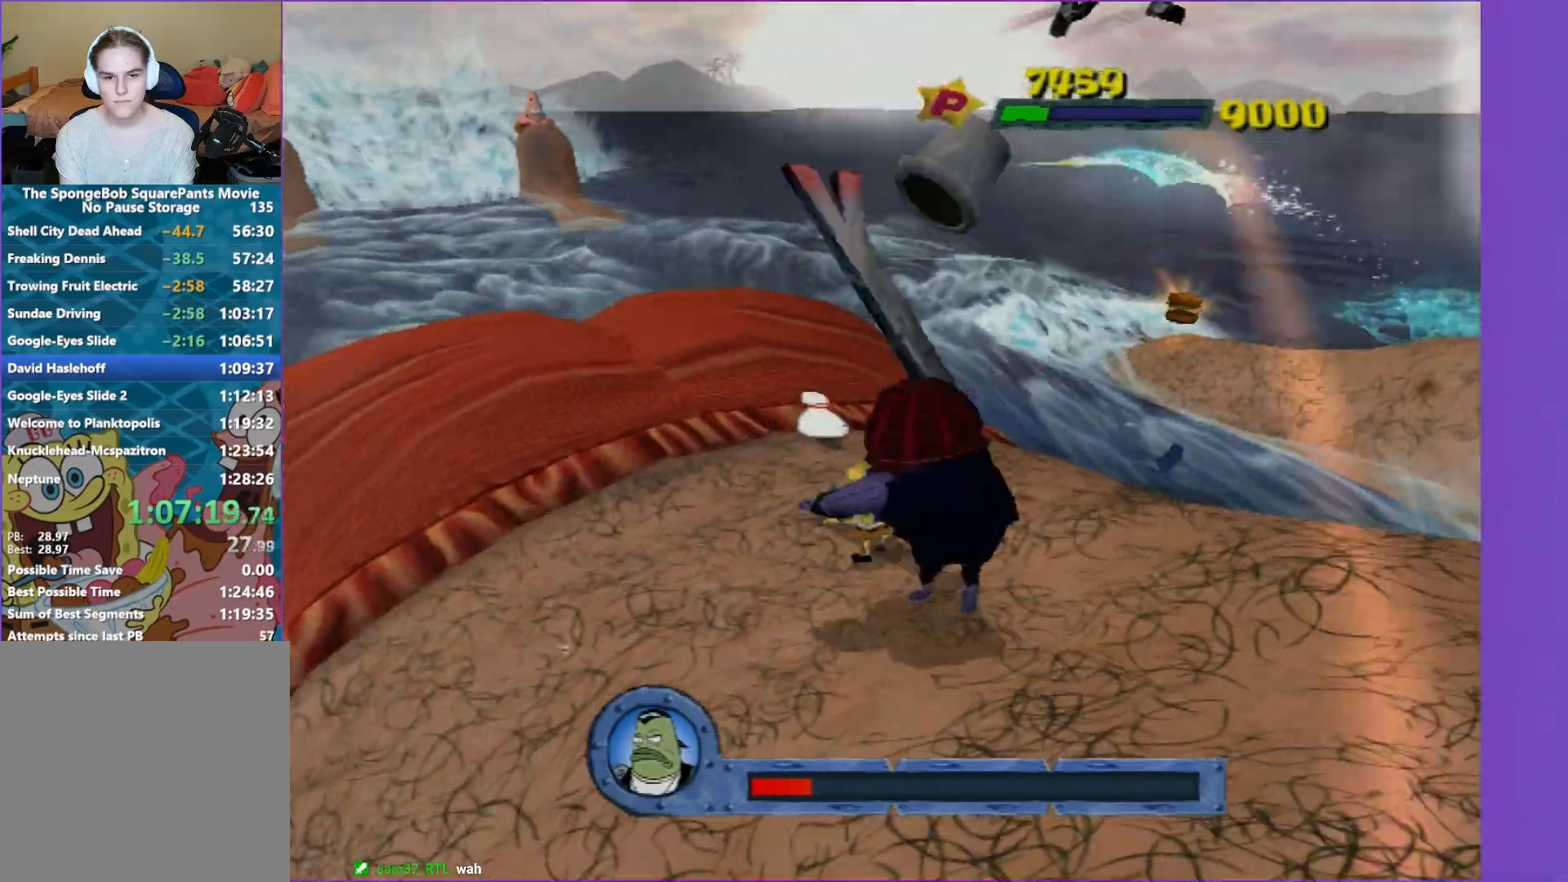
Gameplay with a controller (Xbox layout); each line is a JSON object with the inputs held at the frame after it. "events" lists button and stick changes between this image and that frame as [ms after this image, input, new state], when the widget could be followed in between. Not read: L3 R3.
{"buttons": [], "left_stick": "up-right", "right_stick": "center", "events": [[167, "B", "up"], [500, "left_stick", "up-right"]]}
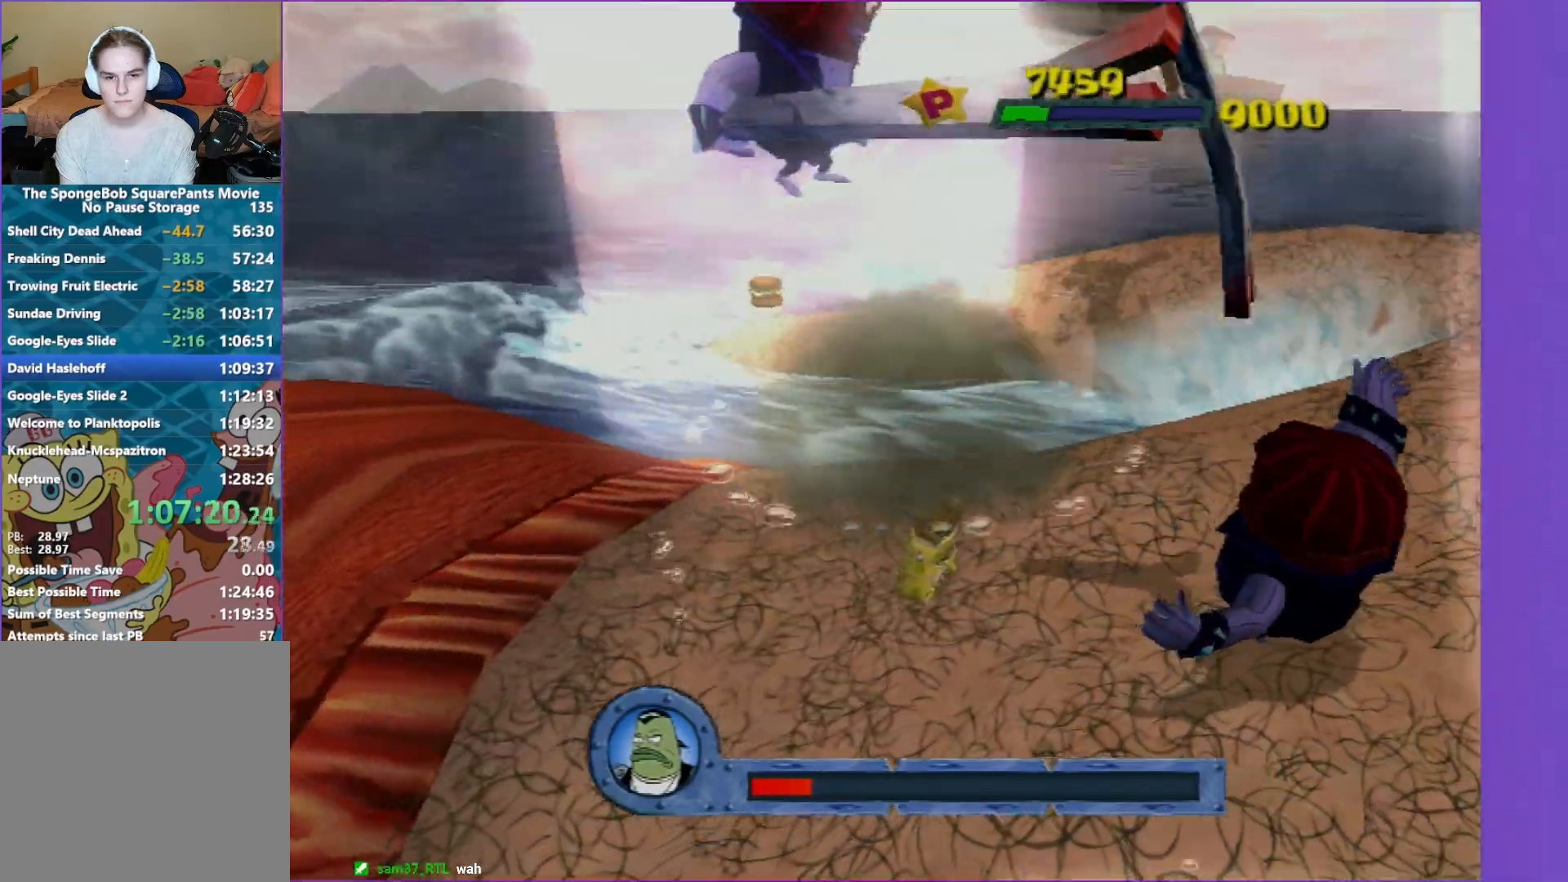
{"buttons": [], "left_stick": "center", "right_stick": "center", "events": [[133, "B", "down"], [333, "B", "up"], [400, "left_stick", "center"]]}
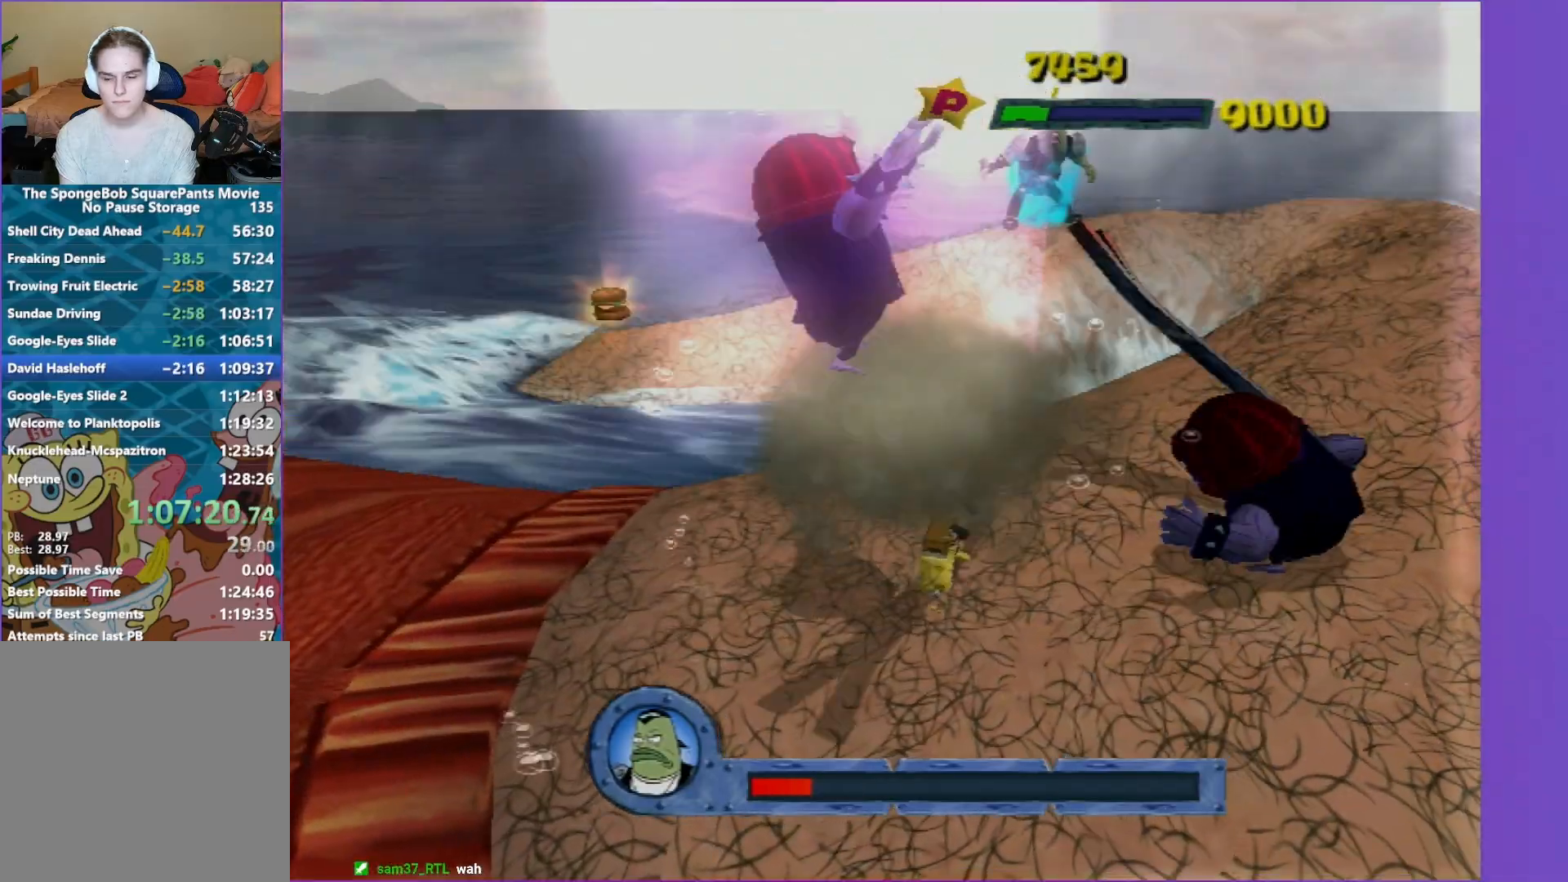
{"buttons": [], "left_stick": "center", "right_stick": "center", "events": []}
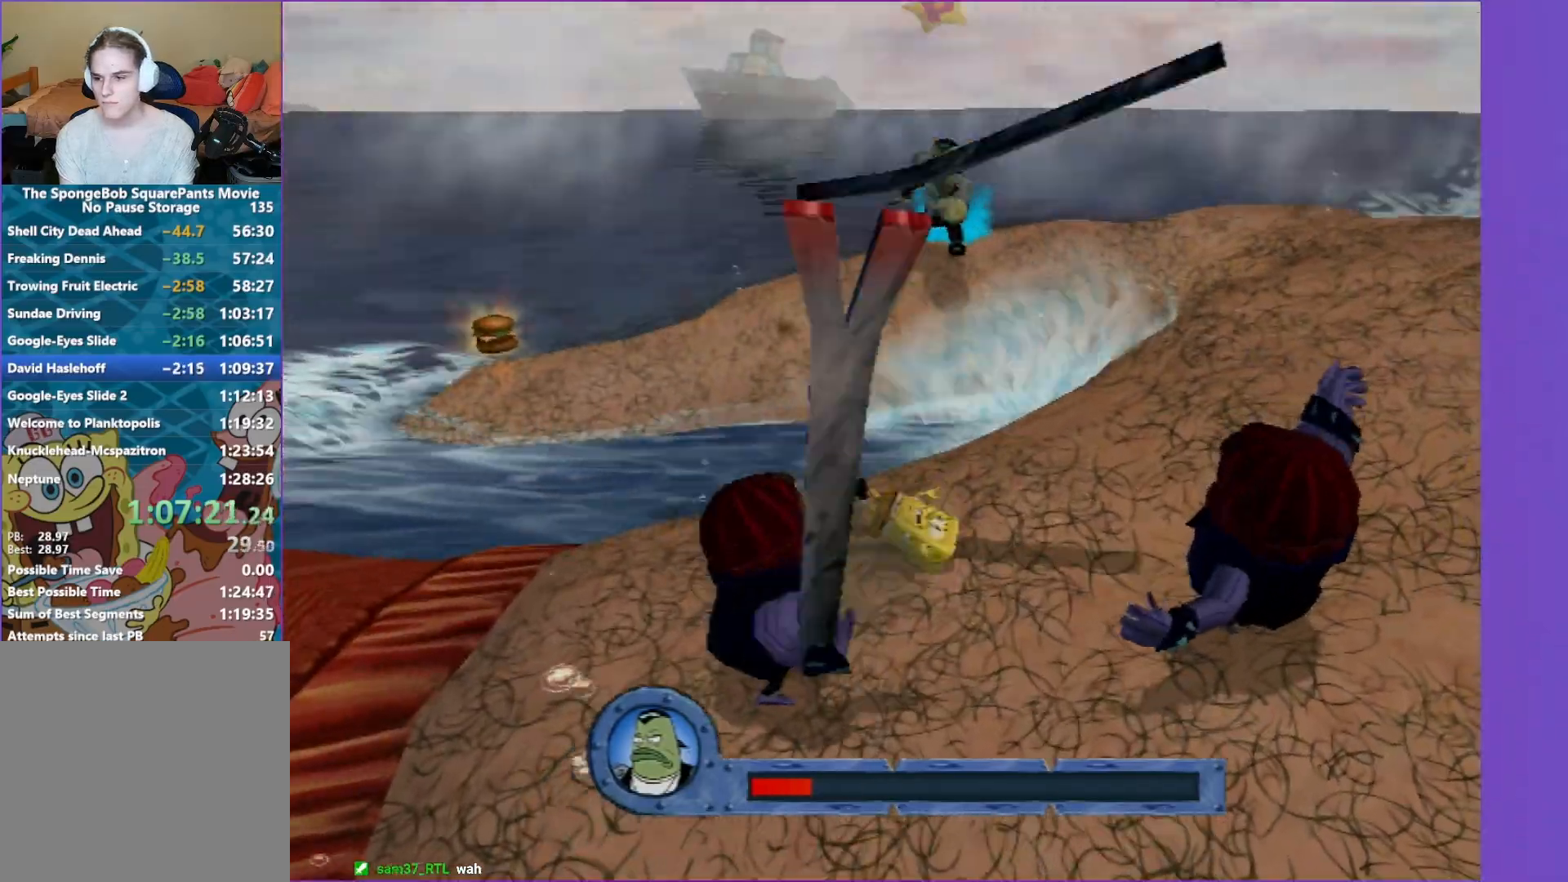
{"buttons": [], "left_stick": "center", "right_stick": "center", "events": []}
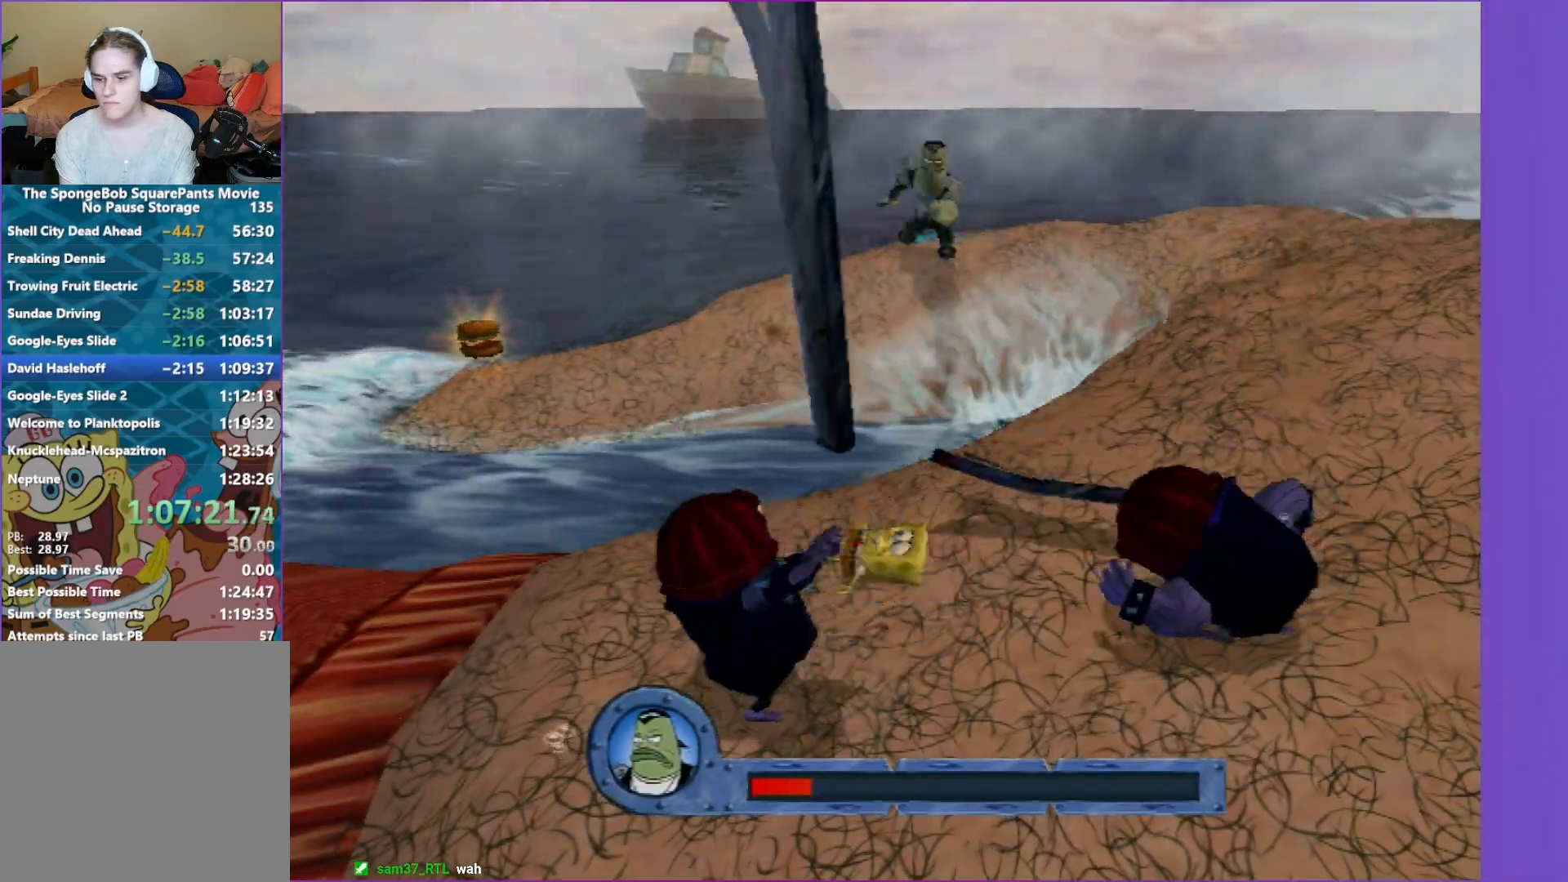
{"buttons": [], "left_stick": "center", "right_stick": "center", "events": []}
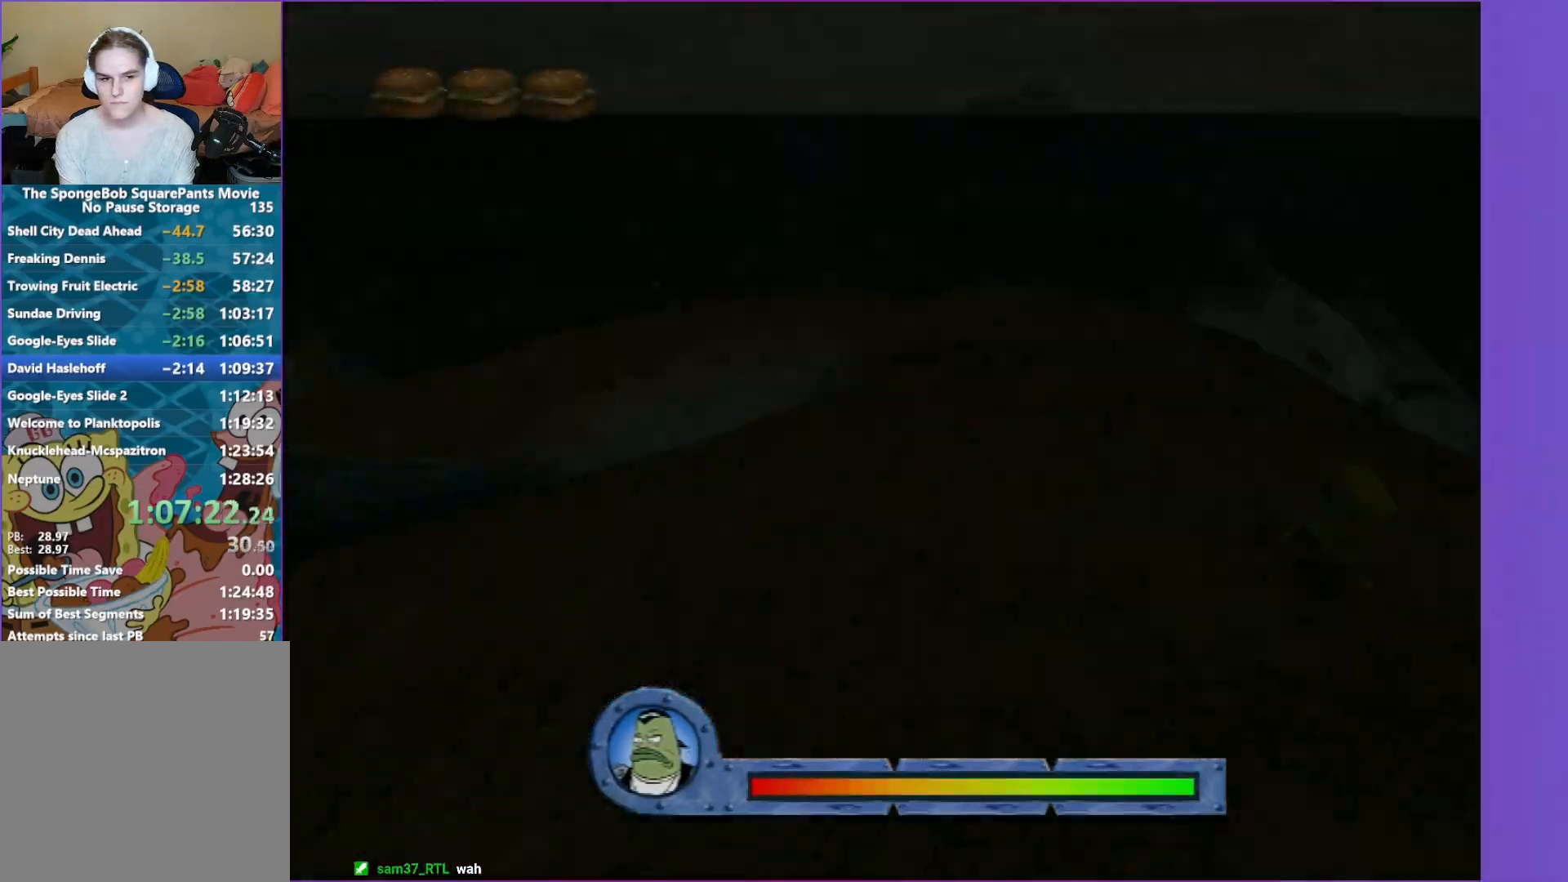
{"buttons": ["B"], "left_stick": "up-left", "right_stick": "center", "events": [[167, "left_stick", "up"], [200, "B", "down"], [367, "left_stick", "up-left"]]}
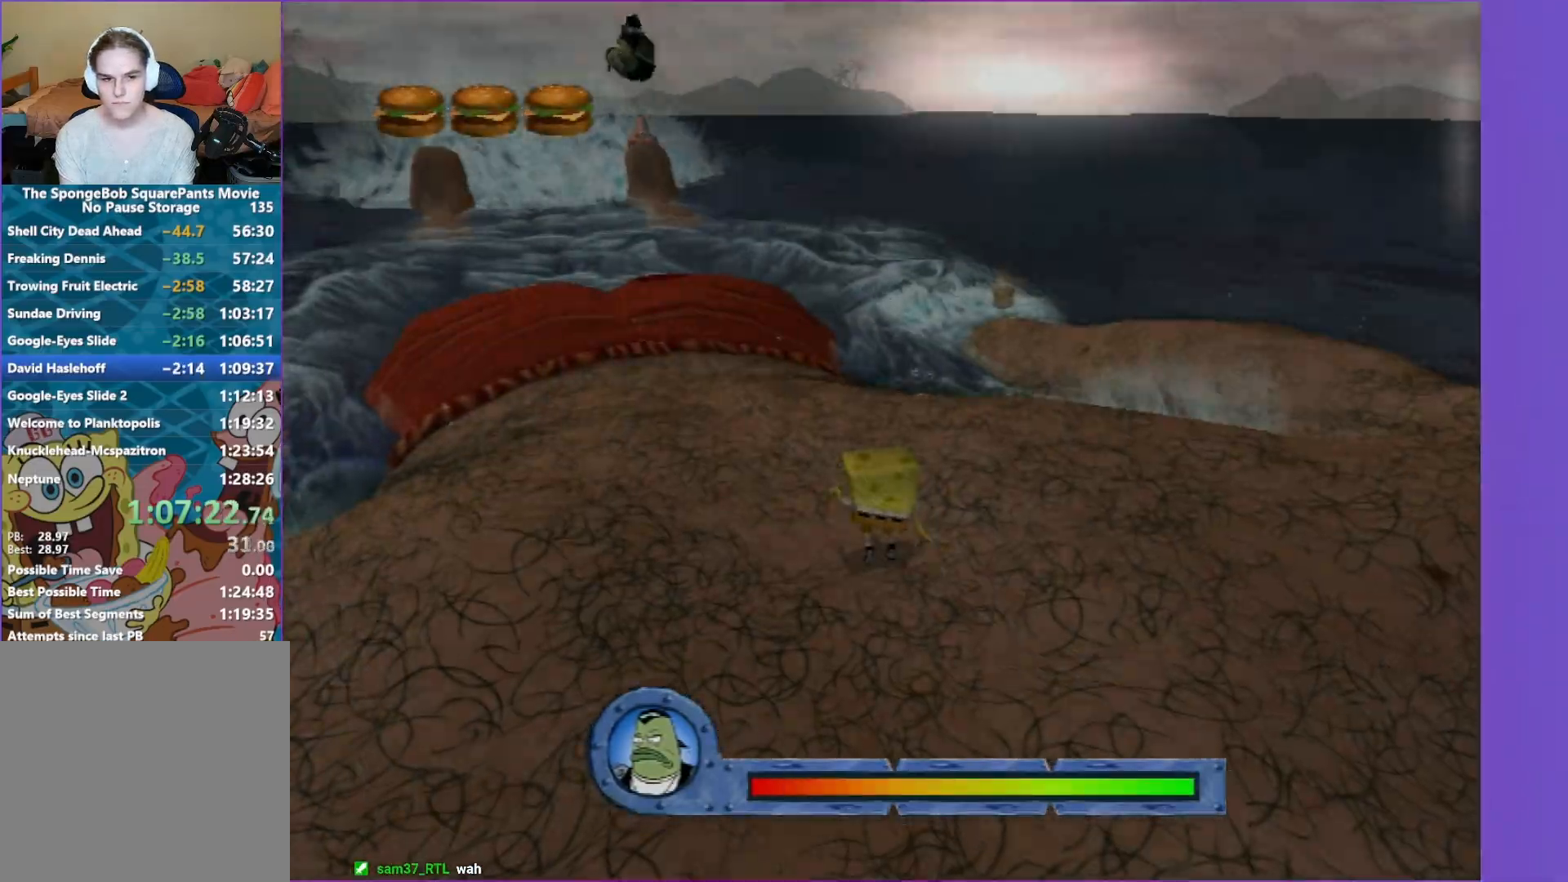
{"buttons": ["B"], "left_stick": "up", "right_stick": "center", "events": [[417, "left_stick", "up"]]}
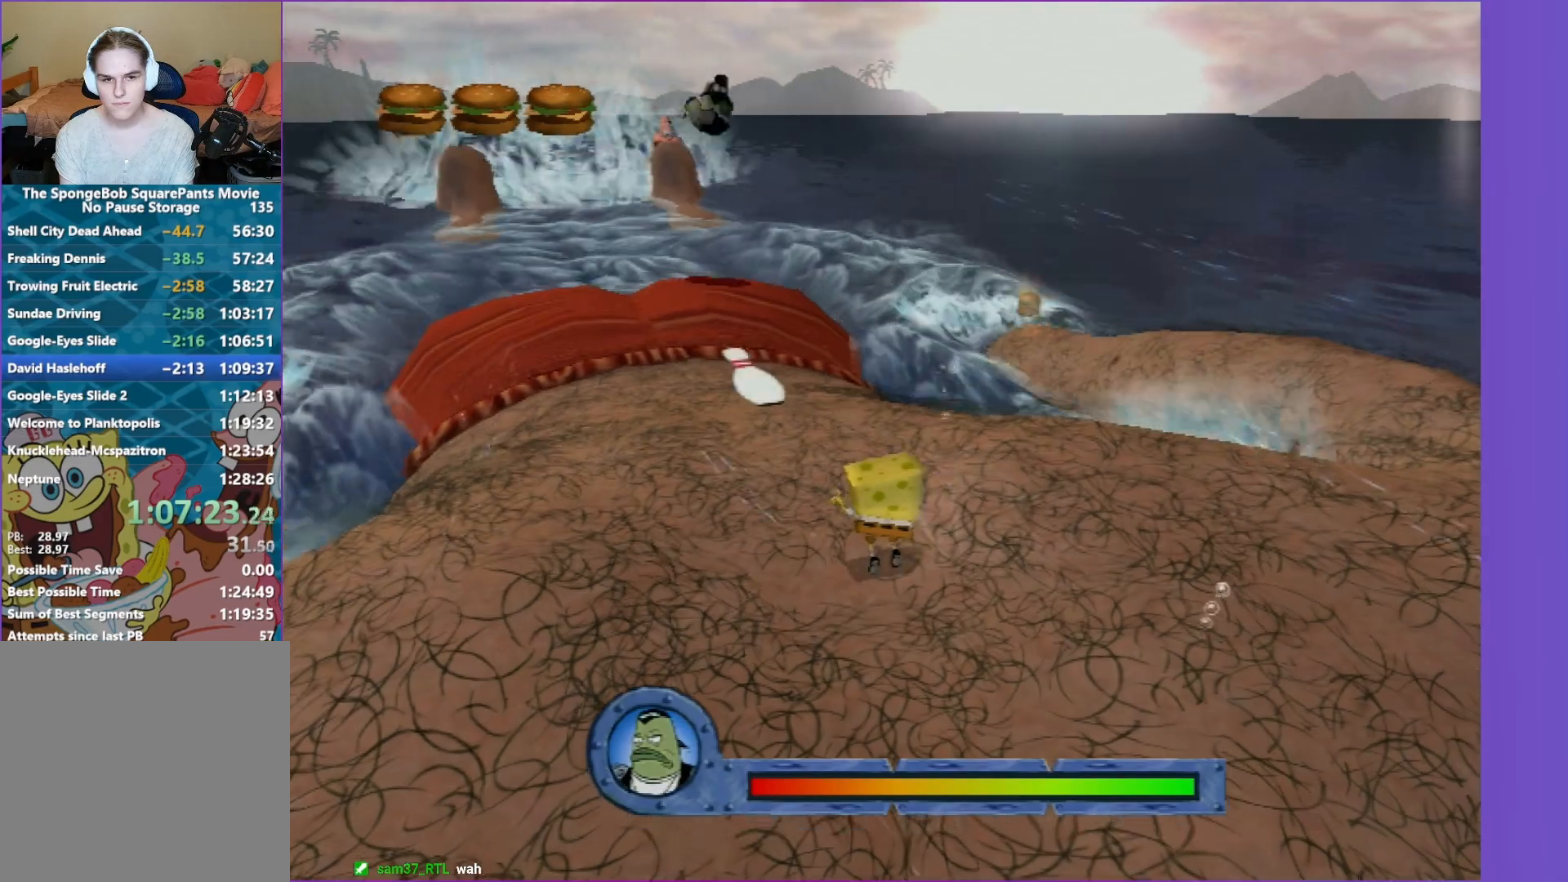
{"buttons": ["B"], "left_stick": "up", "right_stick": "center", "events": []}
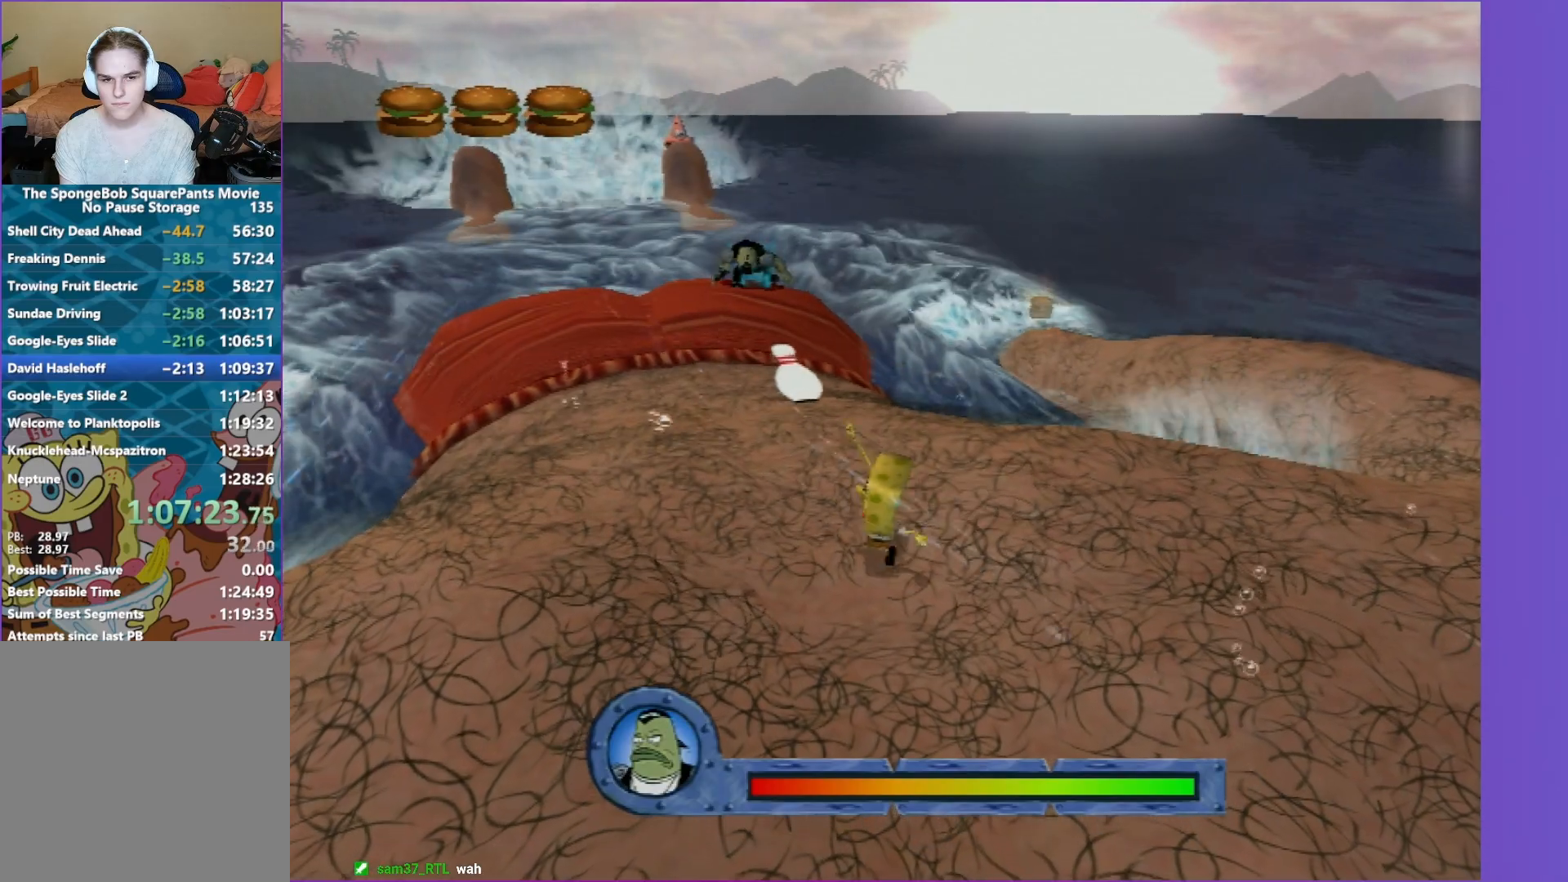
{"buttons": [], "left_stick": "down-left", "right_stick": "center", "events": [[133, "left_stick", "center"], [250, "B", "up"], [283, "left_stick", "down-left"]]}
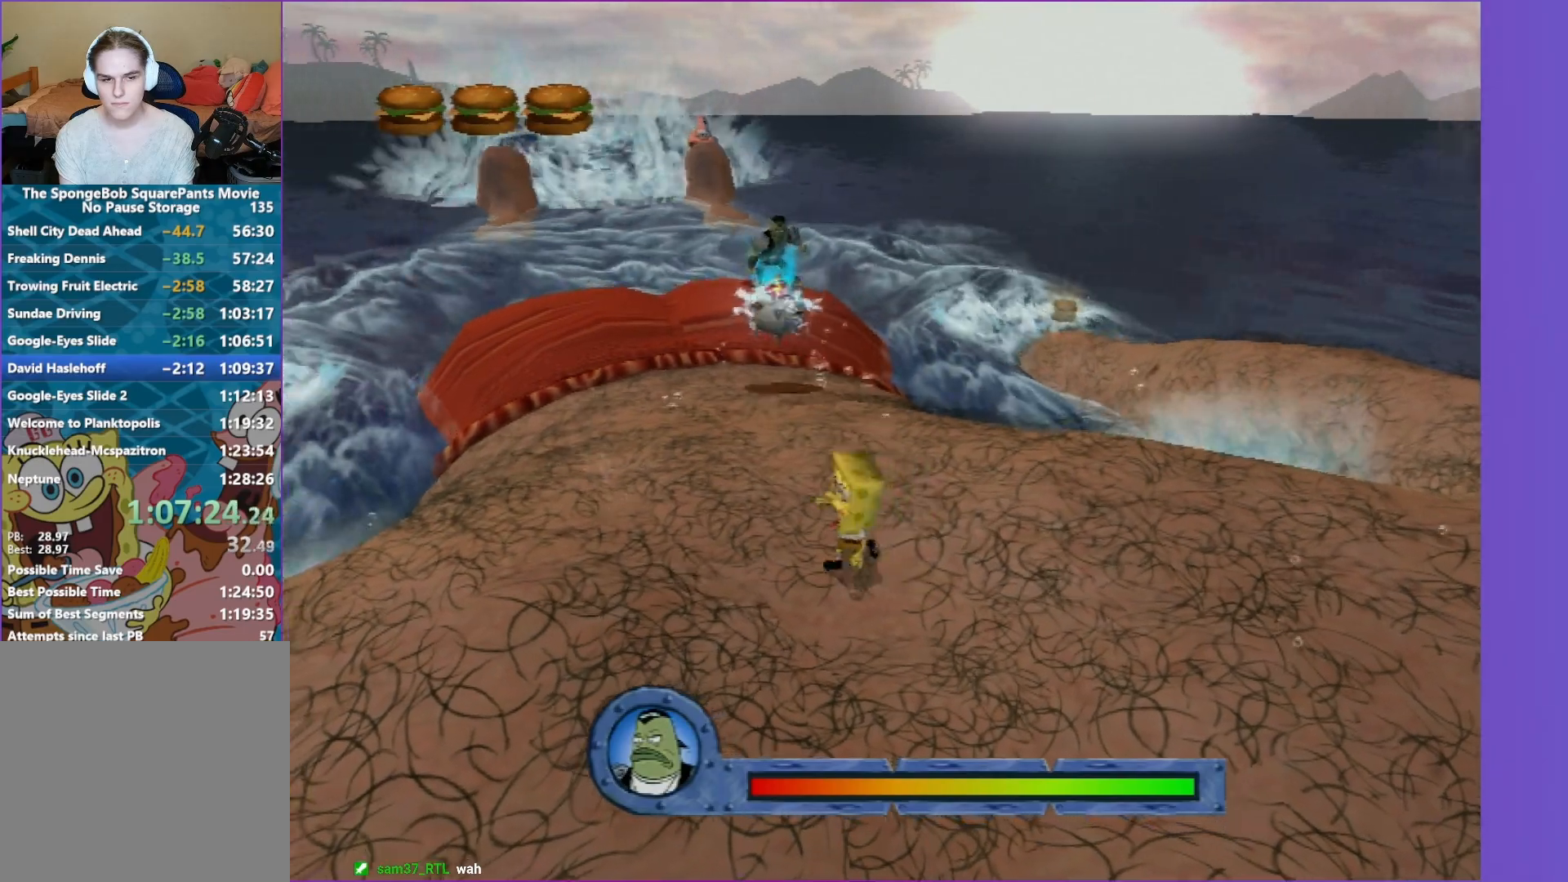
{"buttons": [], "left_stick": "center", "right_stick": "center", "events": [[33, "left_stick", "left"], [300, "left_stick", "up"], [417, "left_stick", "center"]]}
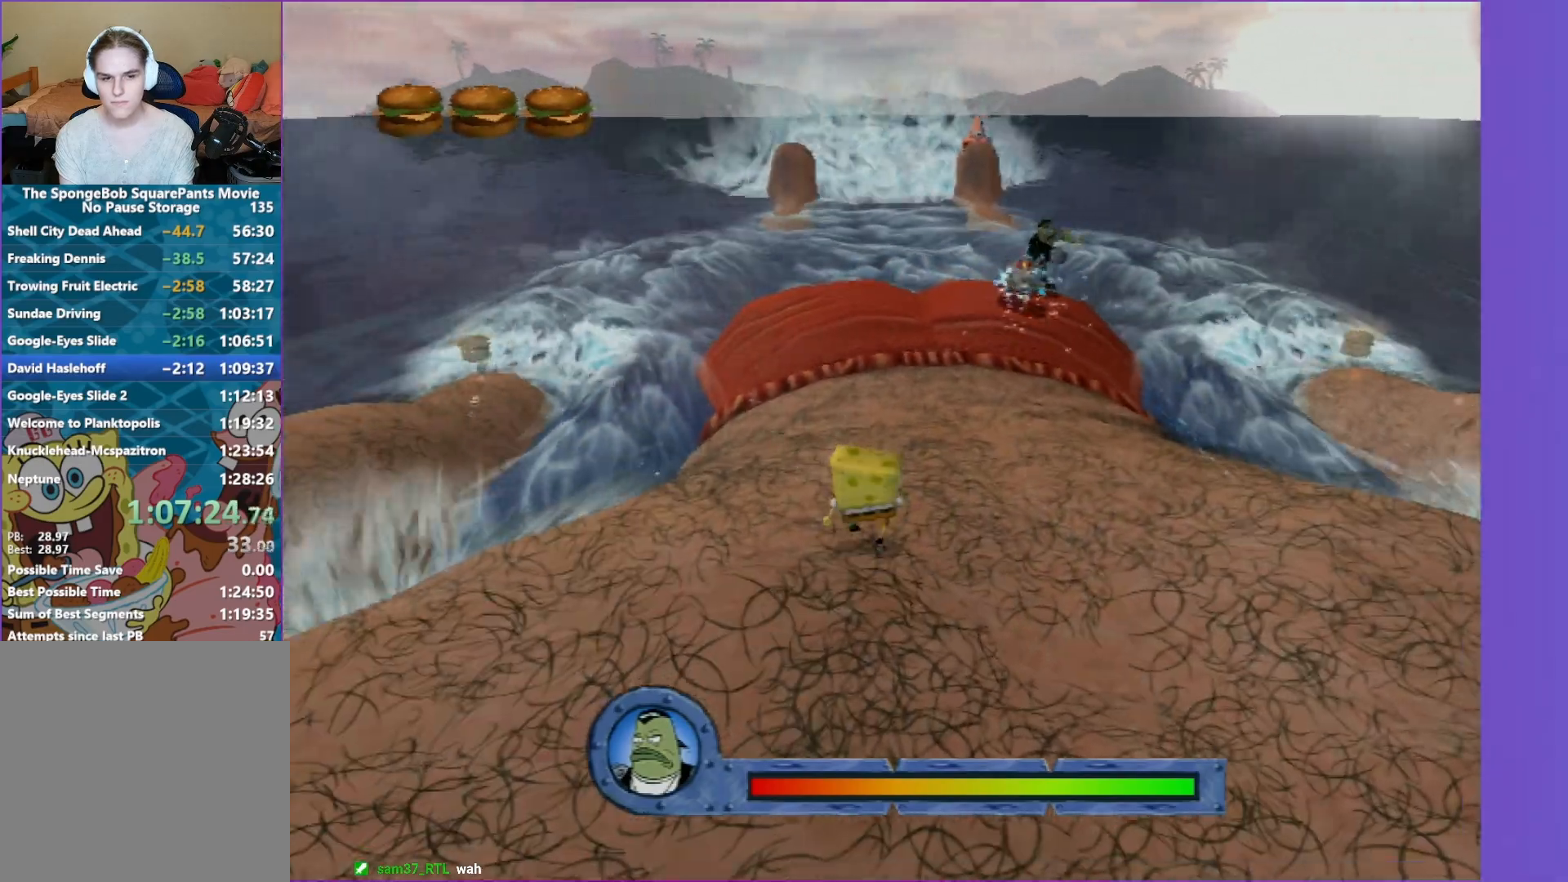
{"buttons": ["B"], "left_stick": "right", "right_stick": "center", "events": [[67, "B", "down"], [450, "left_stick", "right"]]}
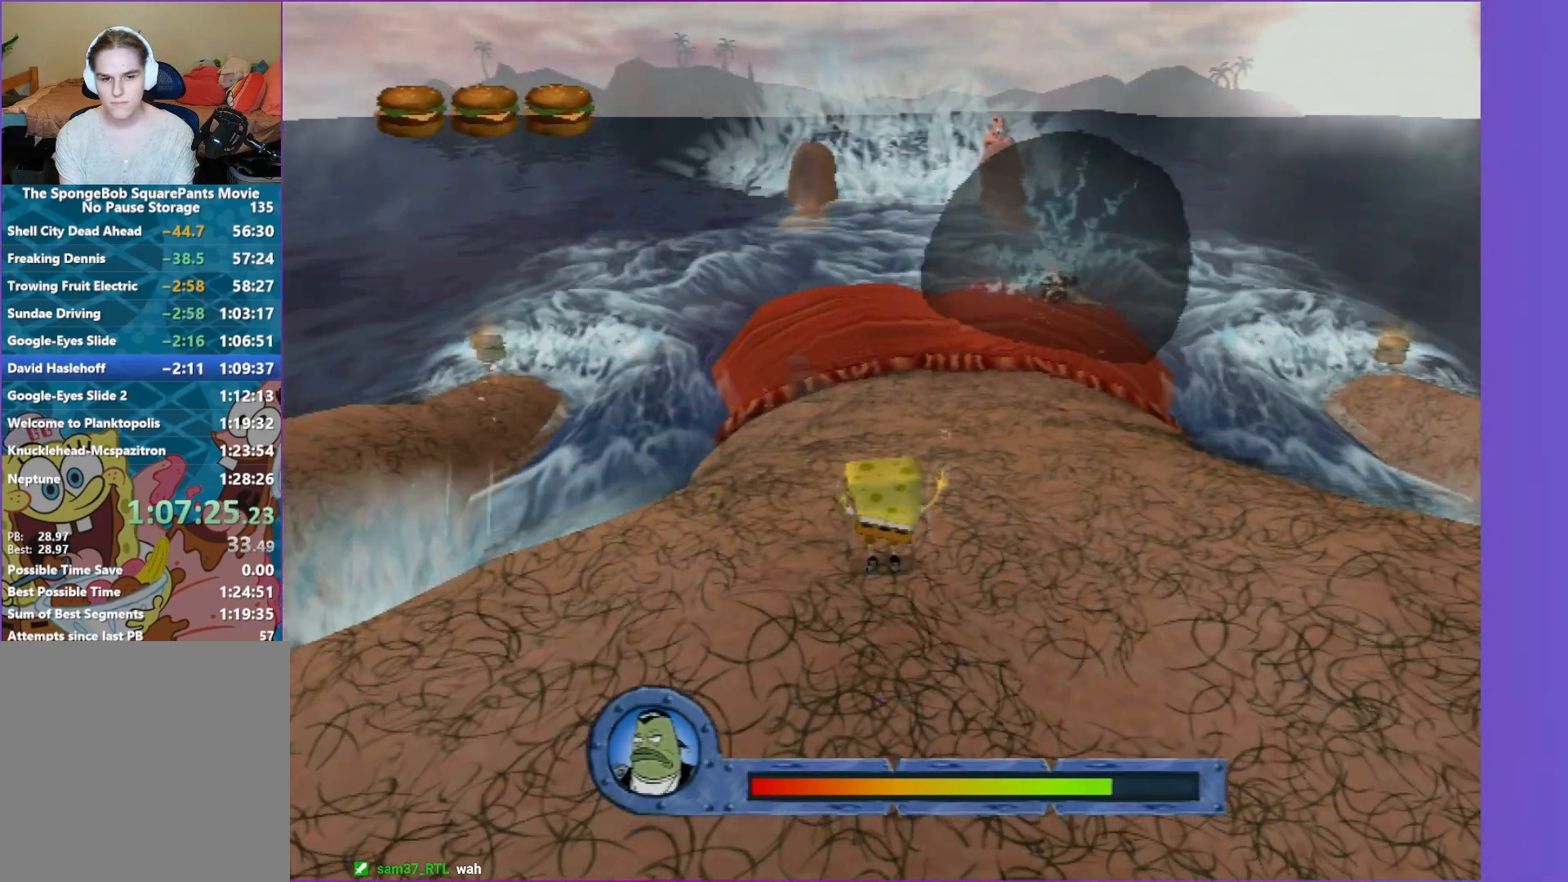
{"buttons": ["B"], "left_stick": "right", "right_stick": "center", "events": [[100, "left_stick", "center"], [500, "left_stick", "right"]]}
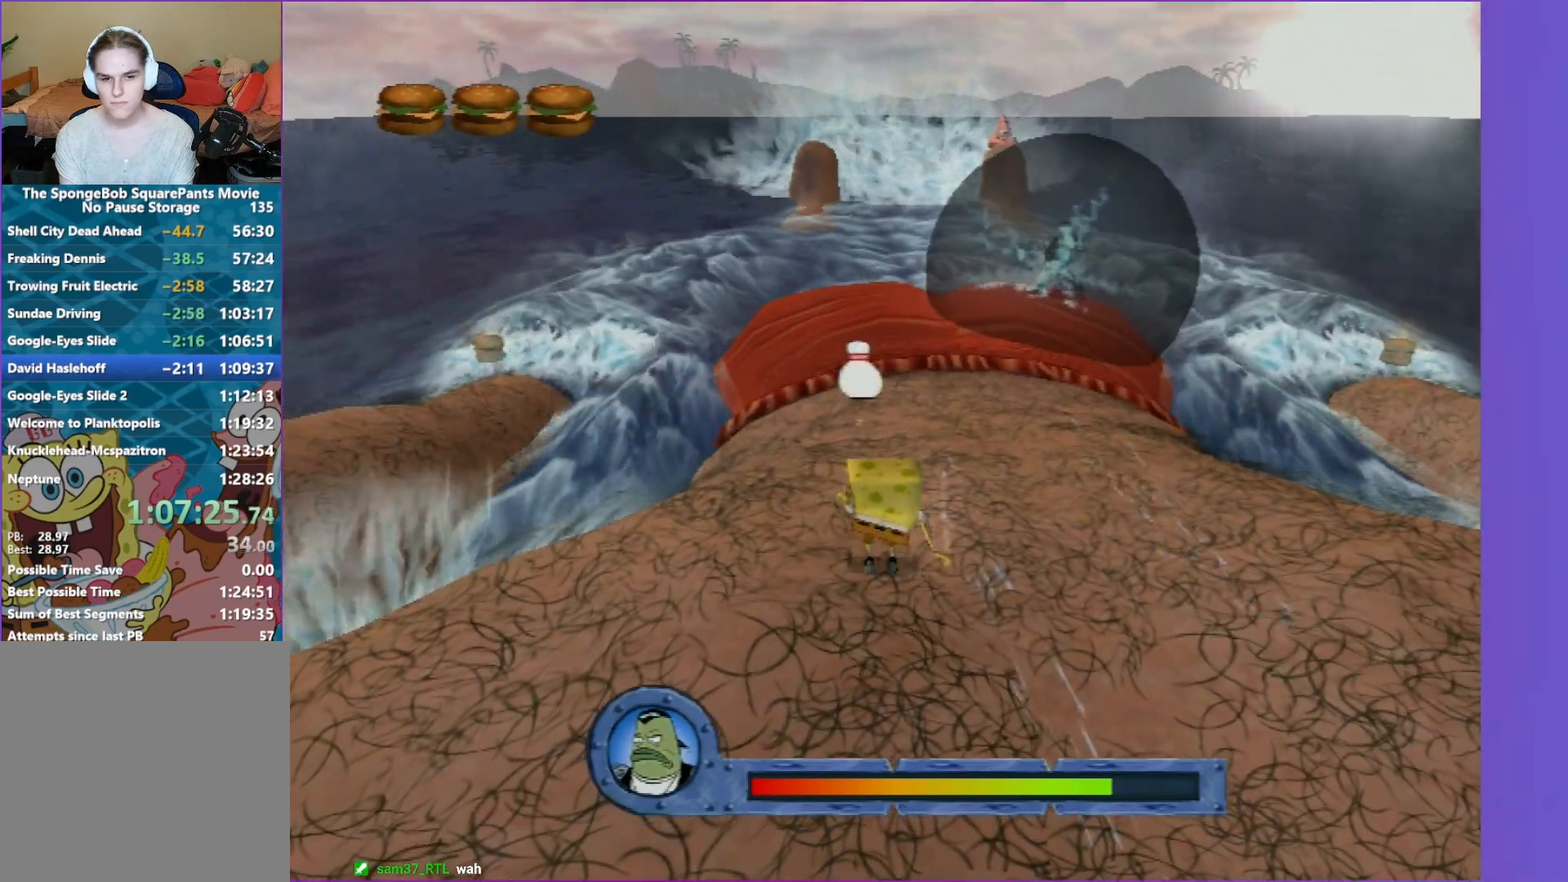
{"buttons": ["B"], "left_stick": "center", "right_stick": "center", "events": [[83, "left_stick", "center"], [300, "left_stick", "left"], [350, "left_stick", "center"]]}
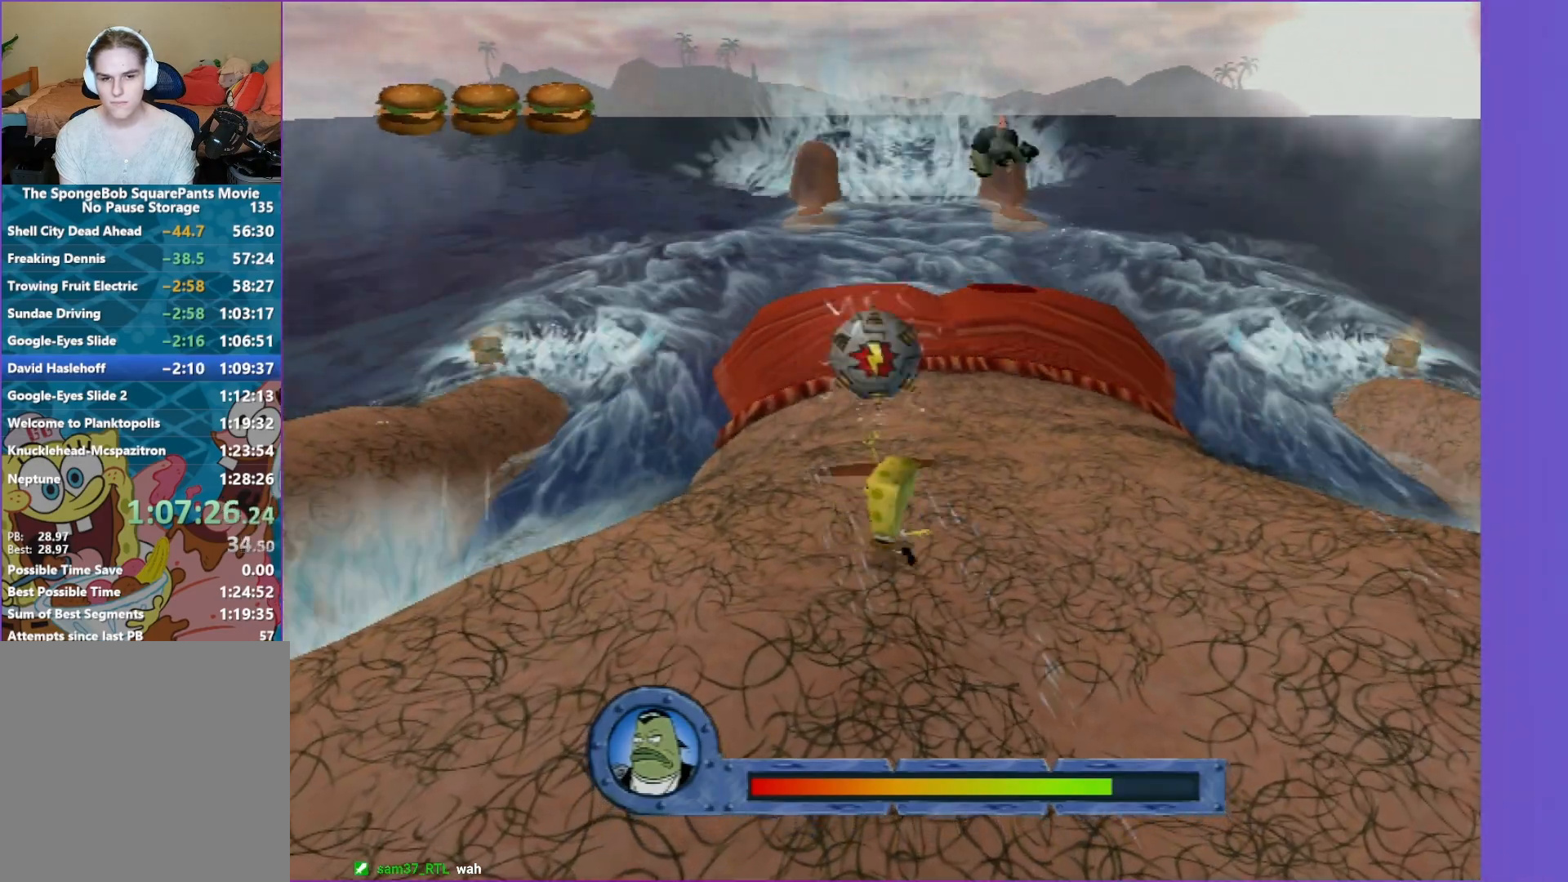
{"buttons": [], "left_stick": "center", "right_stick": "center", "events": [[167, "B", "up"]]}
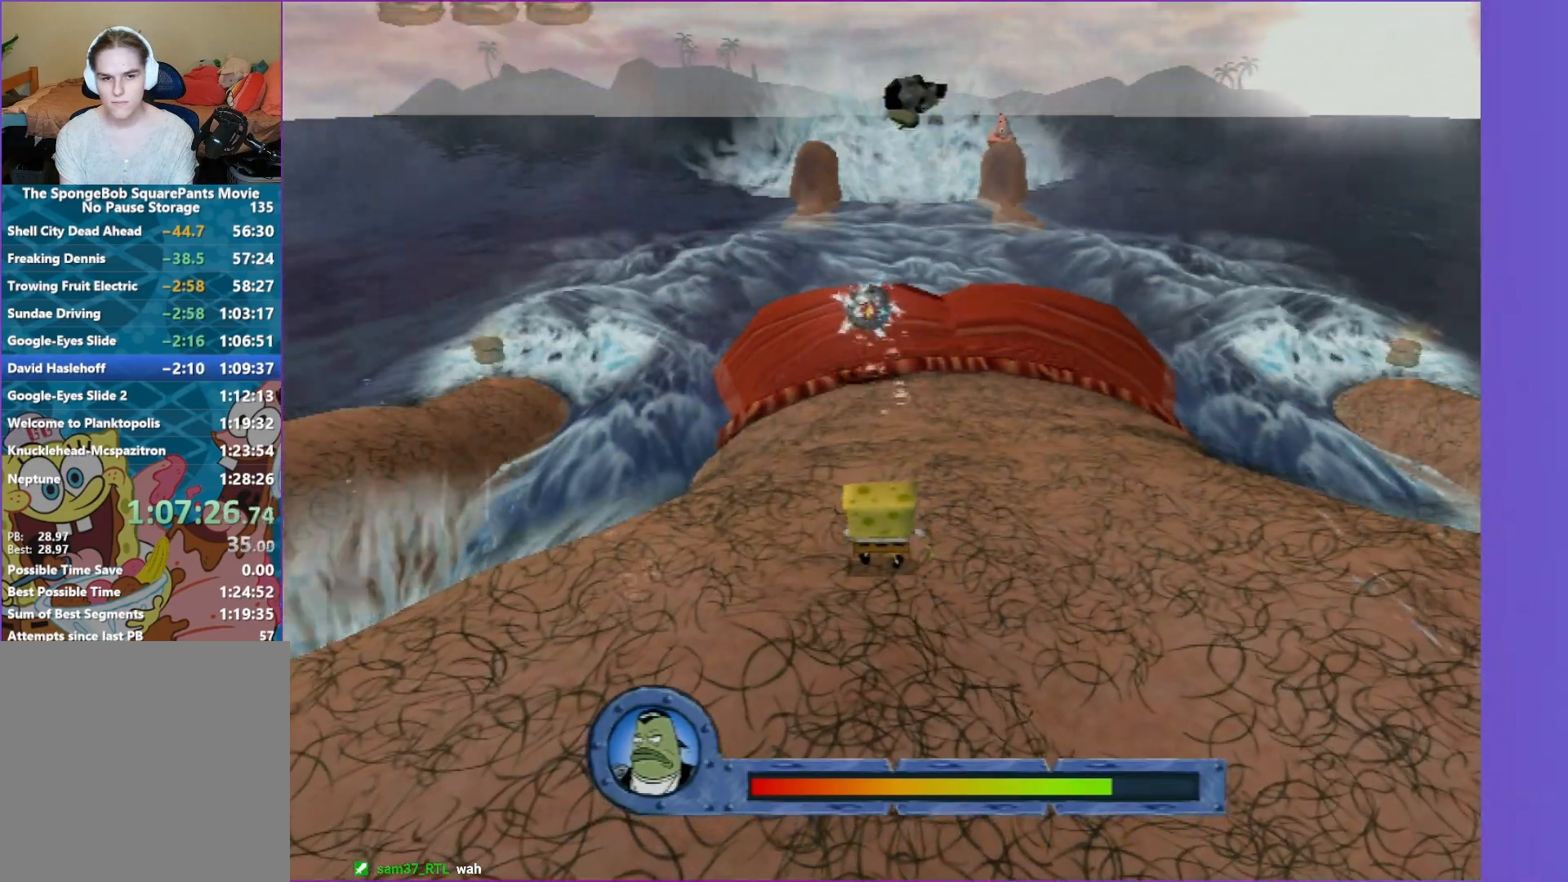
{"buttons": ["B"], "left_stick": "center", "right_stick": "center", "events": [[250, "B", "down"], [367, "B", "up"], [500, "B", "down"]]}
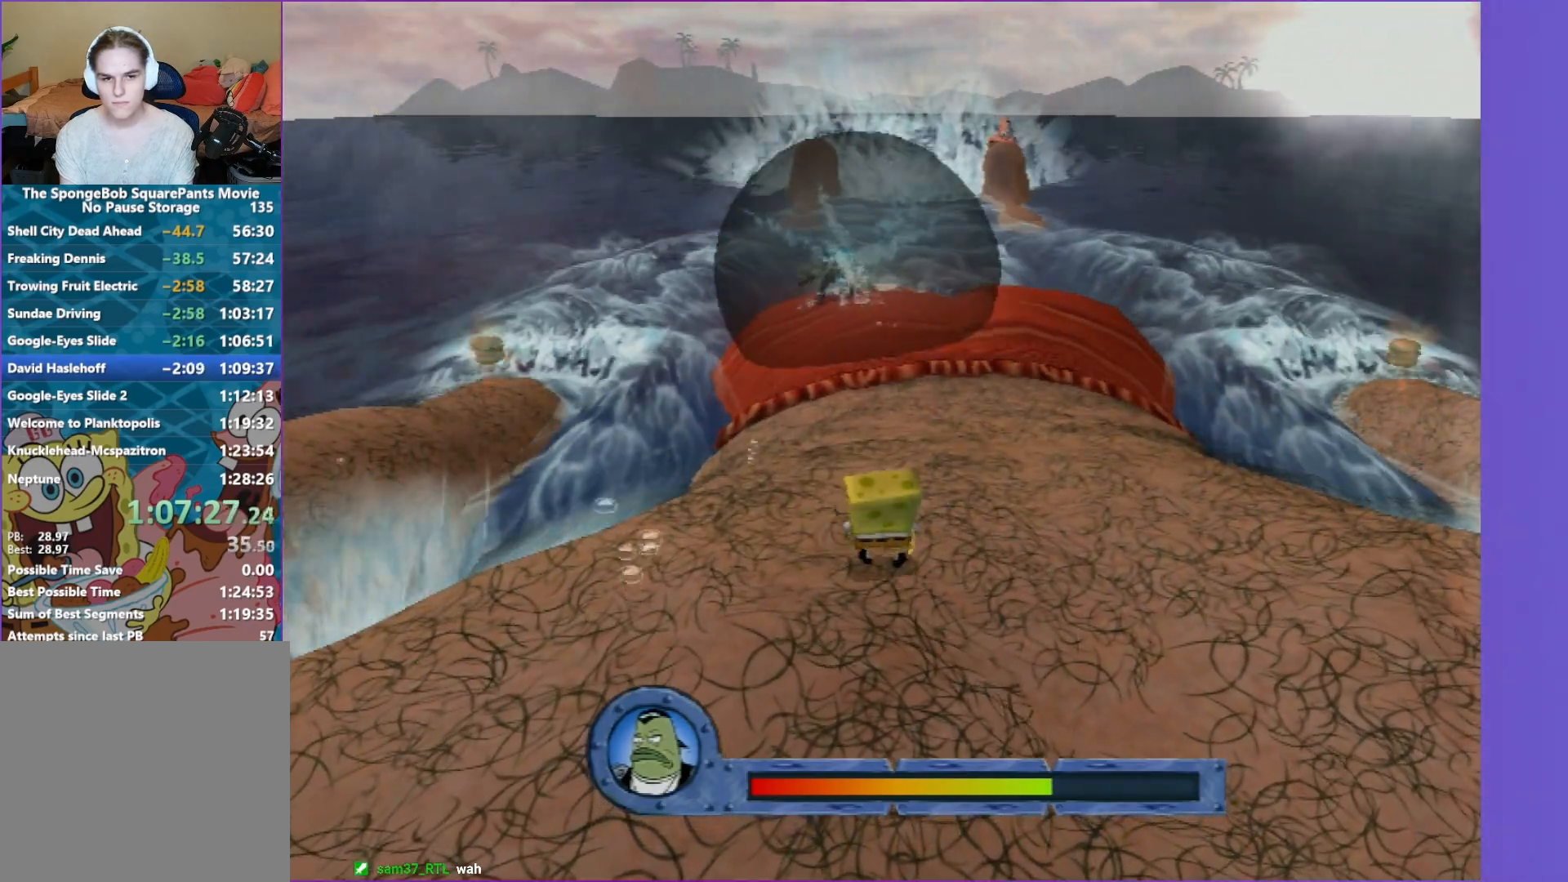
{"buttons": ["B"], "left_stick": "center", "right_stick": "center", "events": []}
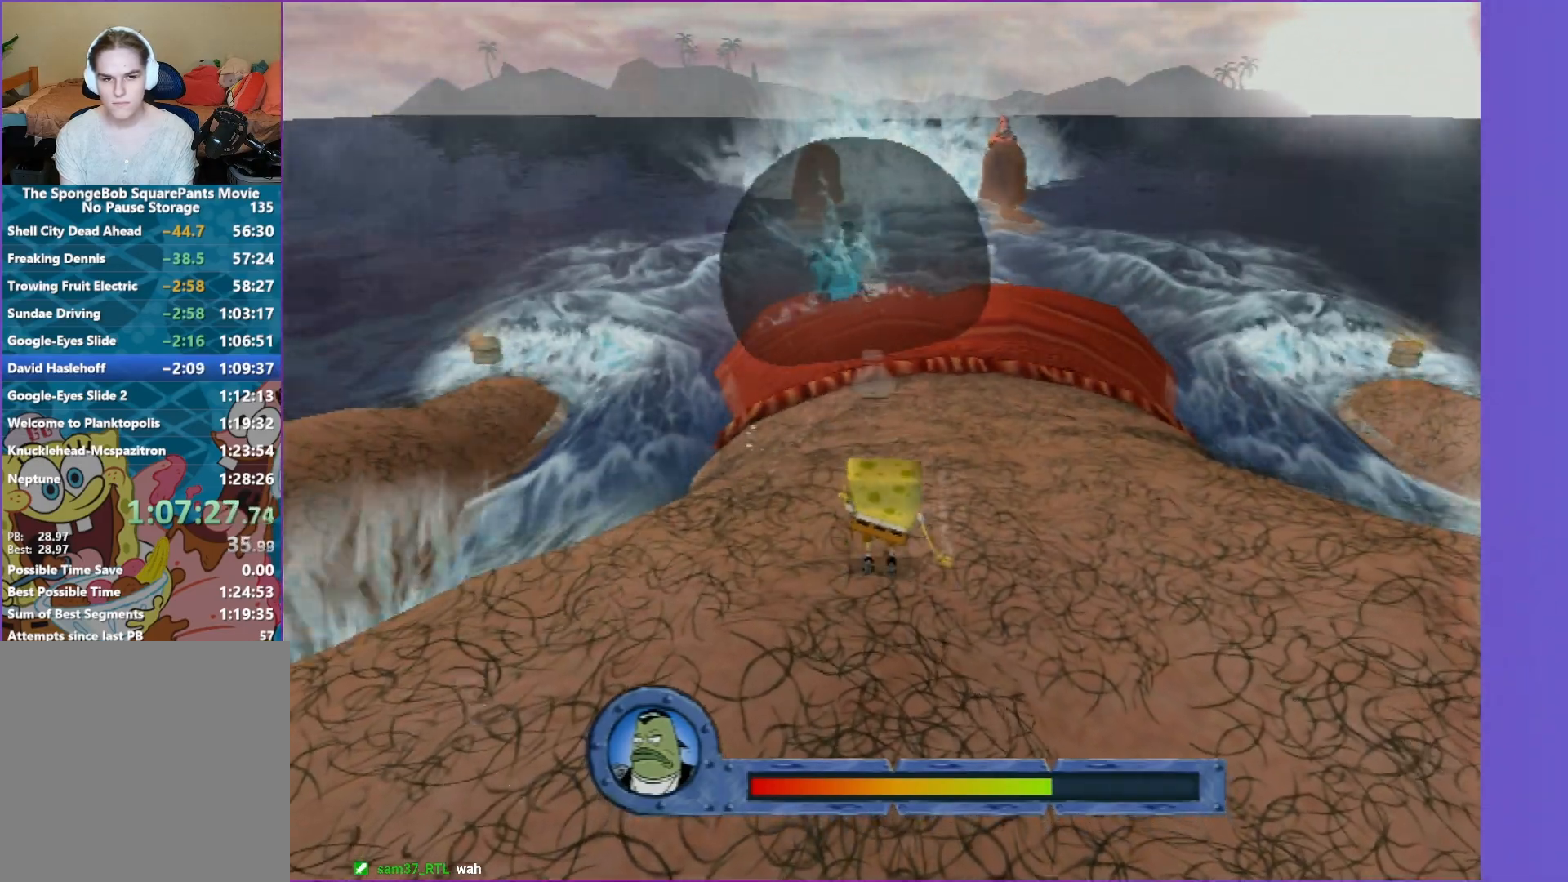
{"buttons": ["B"], "left_stick": "center", "right_stick": "center", "events": []}
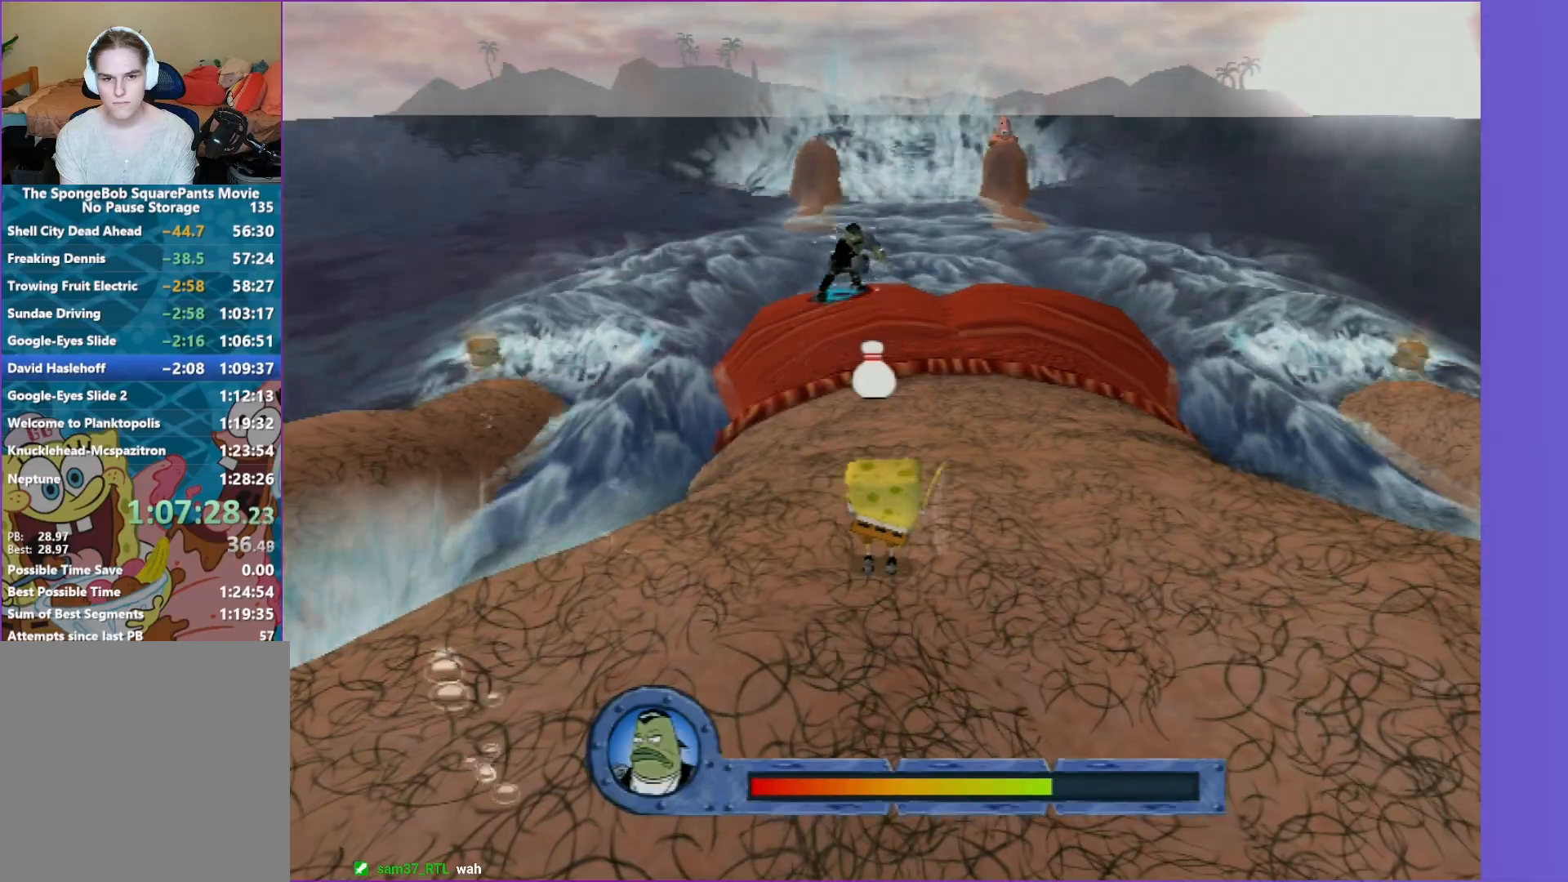
{"buttons": [], "left_stick": "right", "right_stick": "center", "events": [[267, "B", "up"], [450, "left_stick", "down-right"], [500, "left_stick", "right"]]}
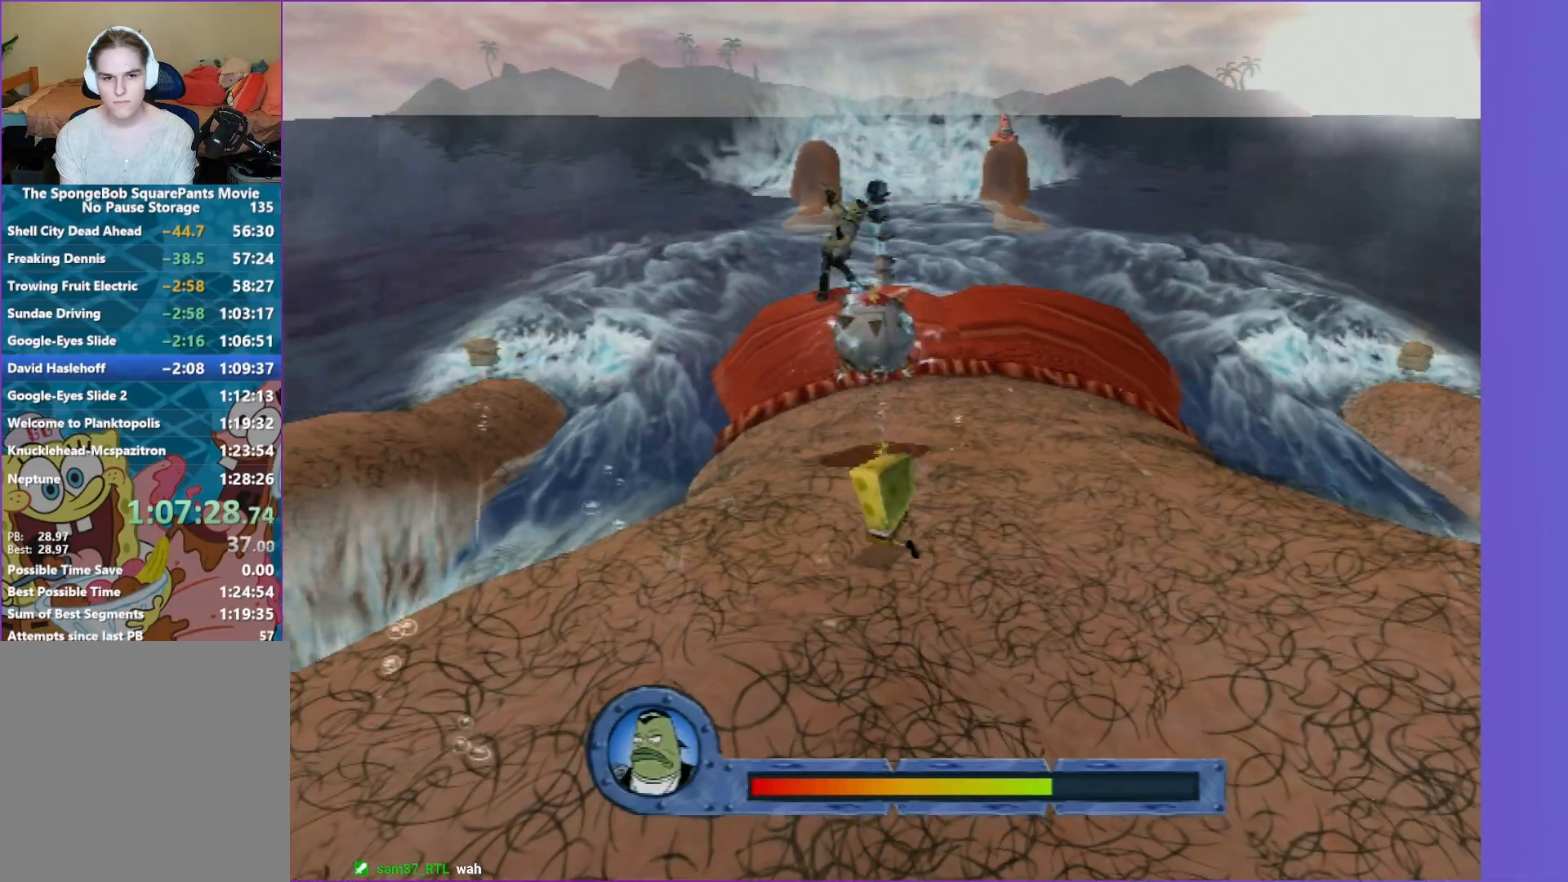
{"buttons": [], "left_stick": "up", "right_stick": "center", "events": [[467, "left_stick", "up"]]}
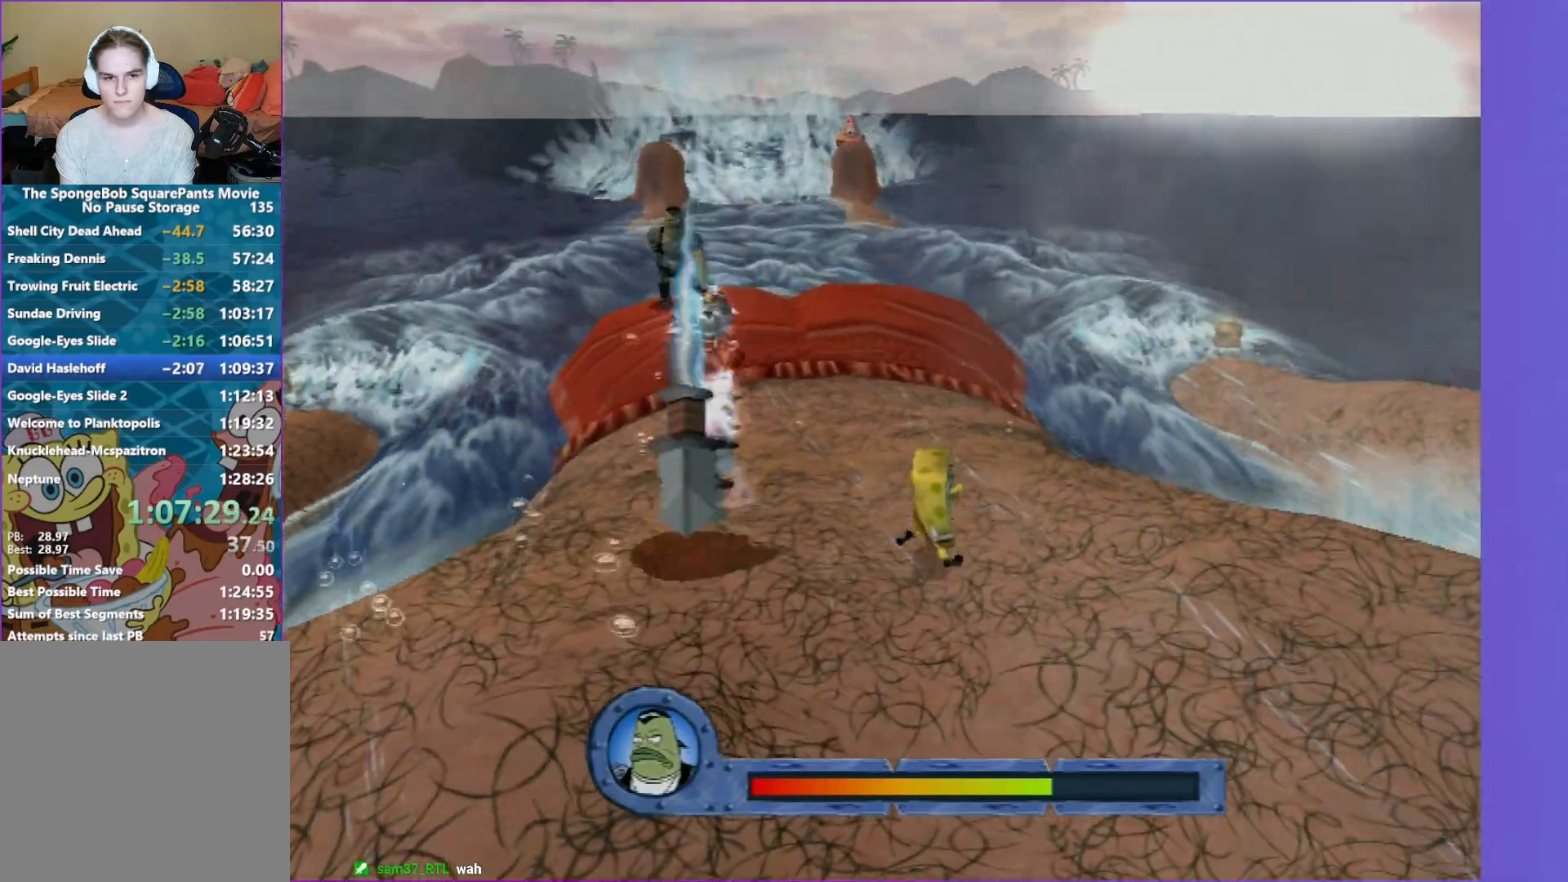
{"buttons": ["B"], "left_stick": "left", "right_stick": "center", "events": [[33, "left_stick", "up-left"], [167, "left_stick", "center"], [233, "B", "down"], [500, "left_stick", "left"]]}
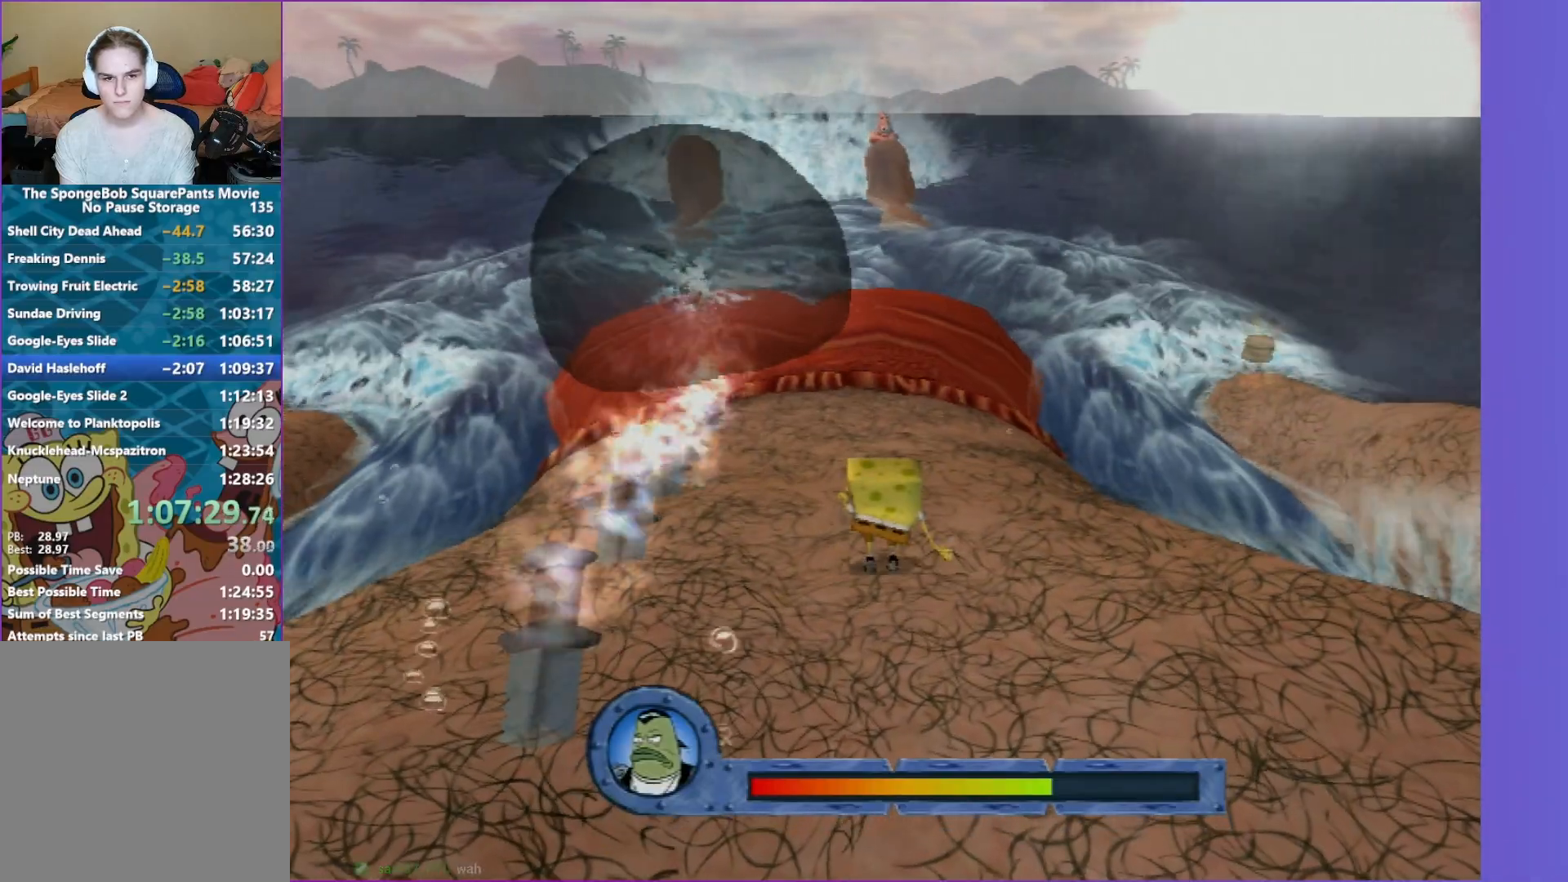
{"buttons": ["B"], "left_stick": "center", "right_stick": "center", "events": [[150, "left_stick", "center"]]}
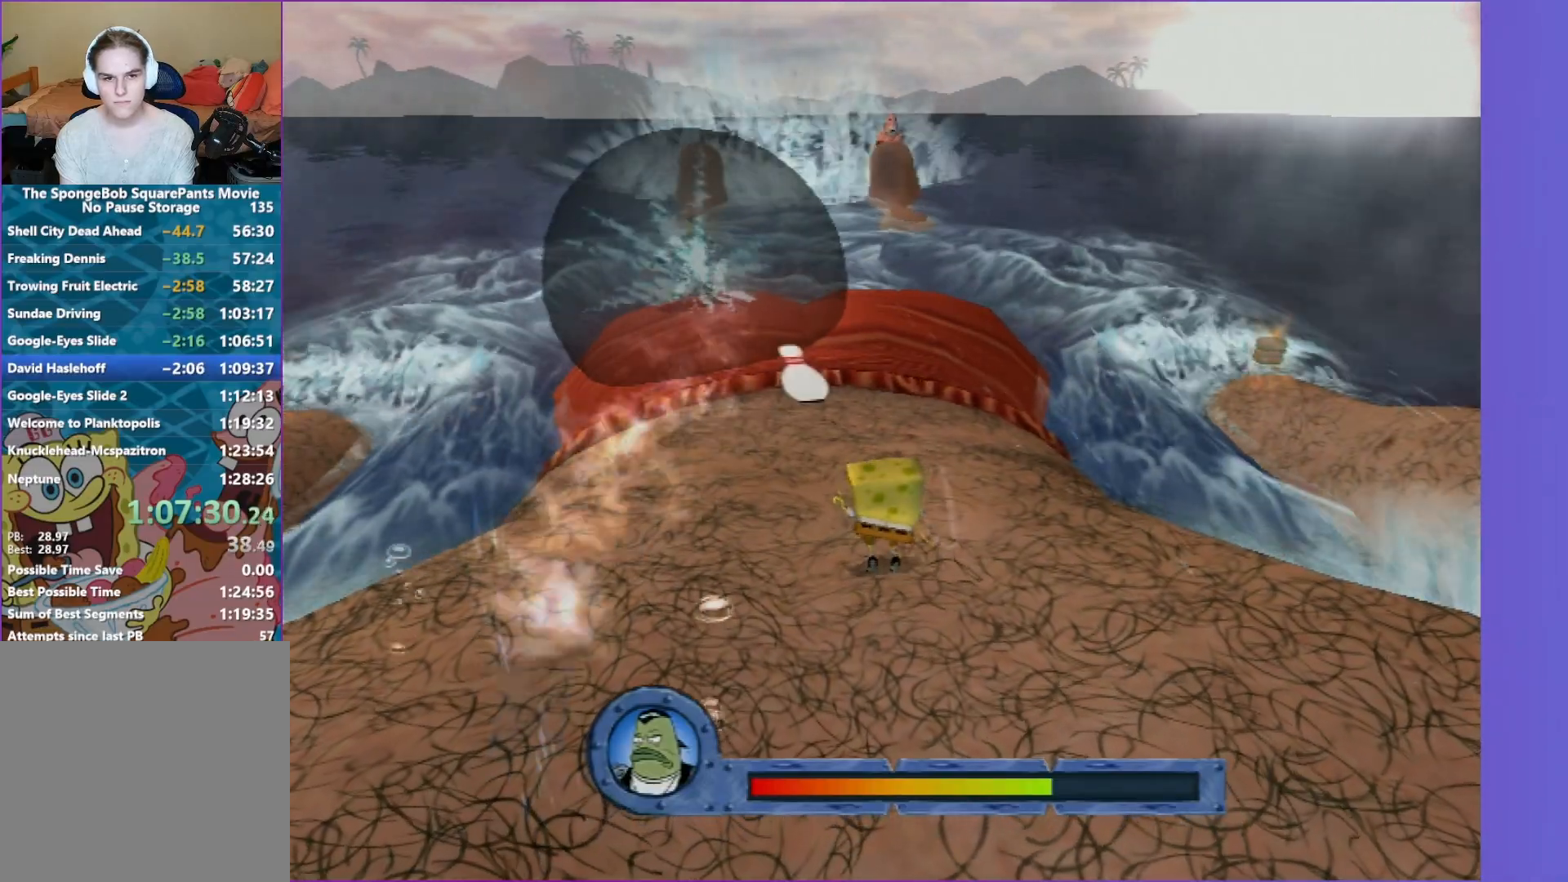
{"buttons": ["B"], "left_stick": "center", "right_stick": "center", "events": [[50, "left_stick", "left"], [117, "left_stick", "center"]]}
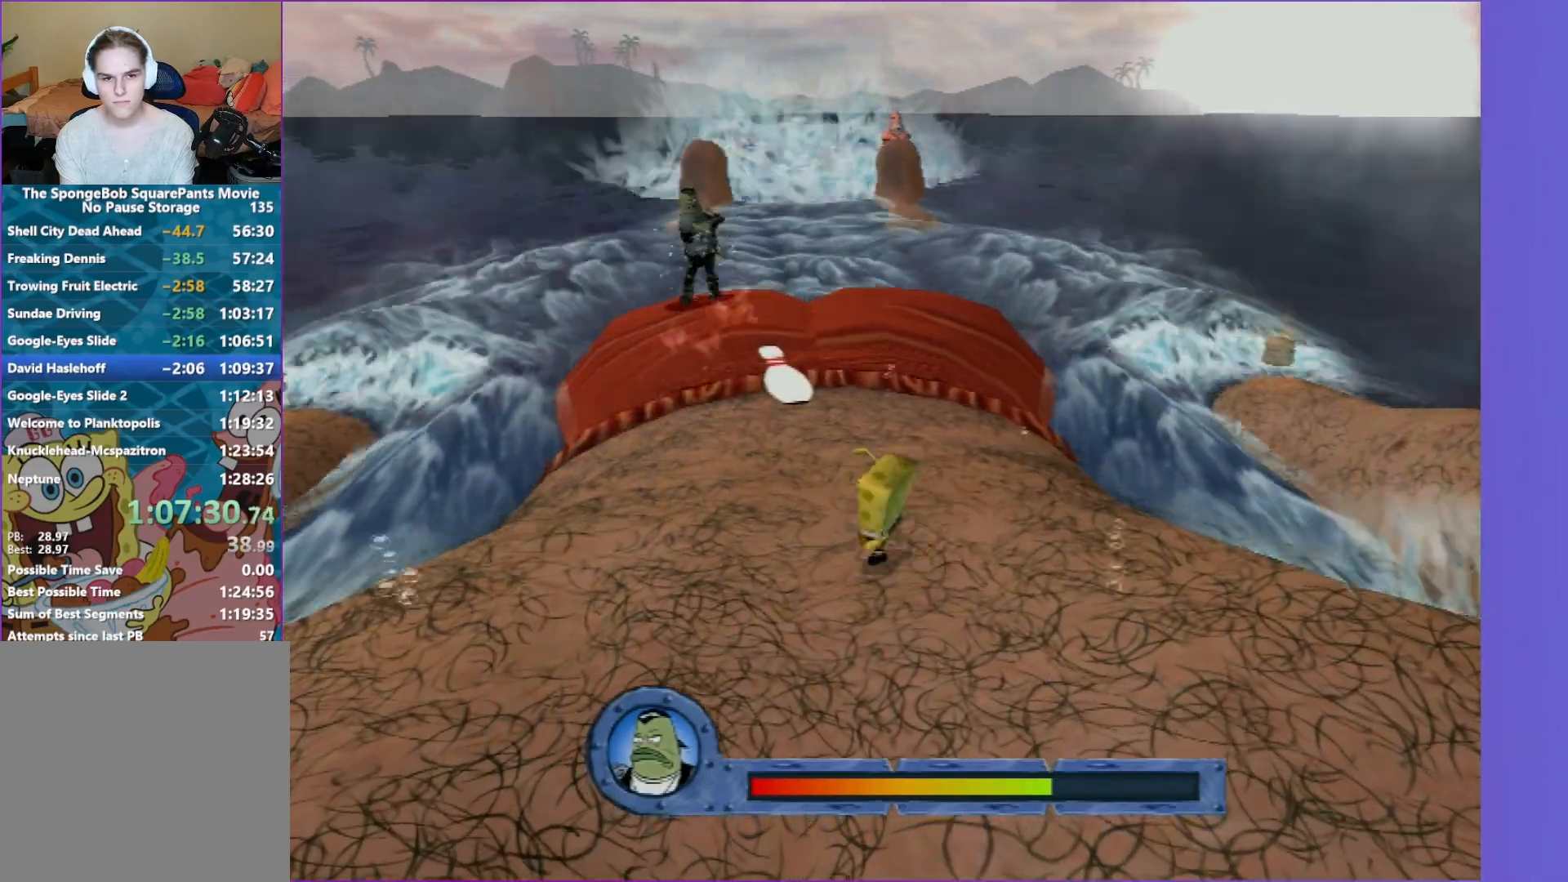
{"buttons": [], "left_stick": "center", "right_stick": "center", "events": [[167, "B", "up"]]}
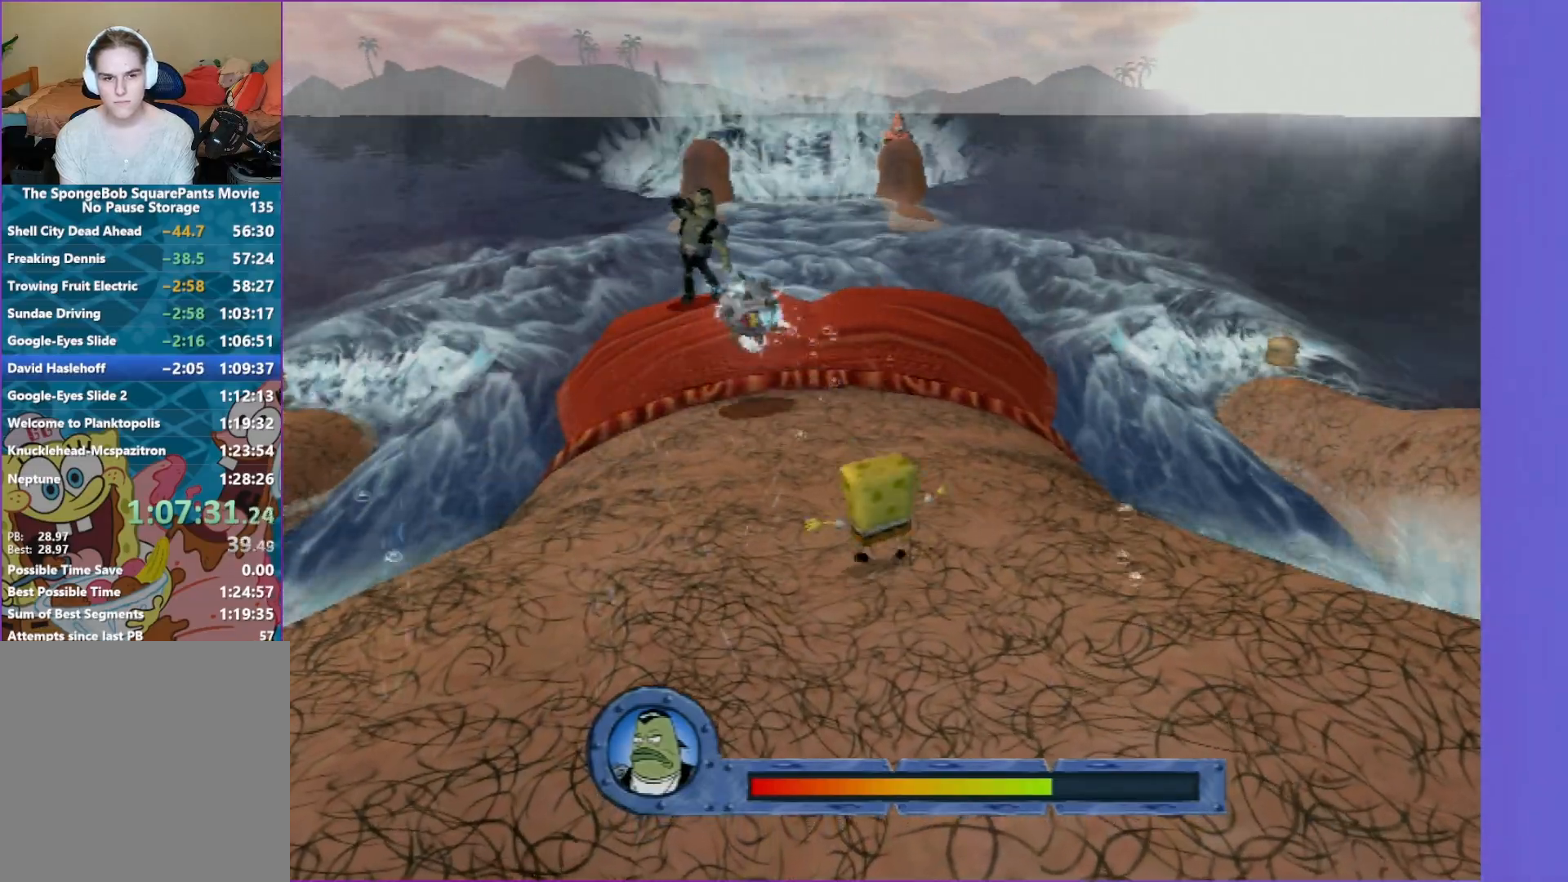
{"buttons": ["B"], "left_stick": "center", "right_stick": "center", "events": [[217, "left_stick", "up"], [367, "left_stick", "center"], [483, "B", "down"]]}
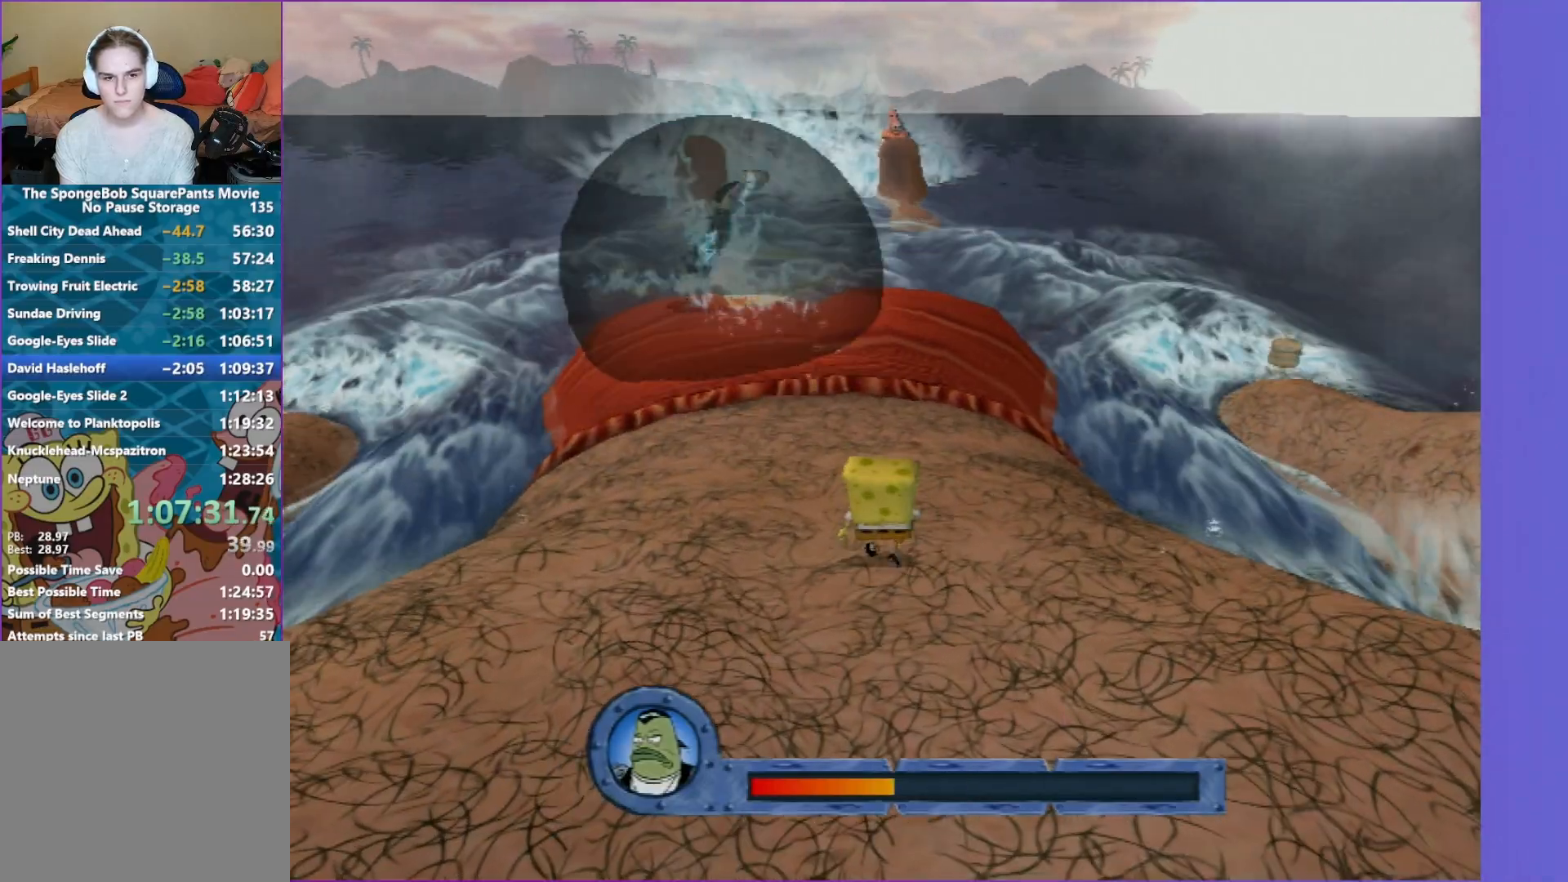
{"buttons": ["B"], "left_stick": "center", "right_stick": "center", "events": []}
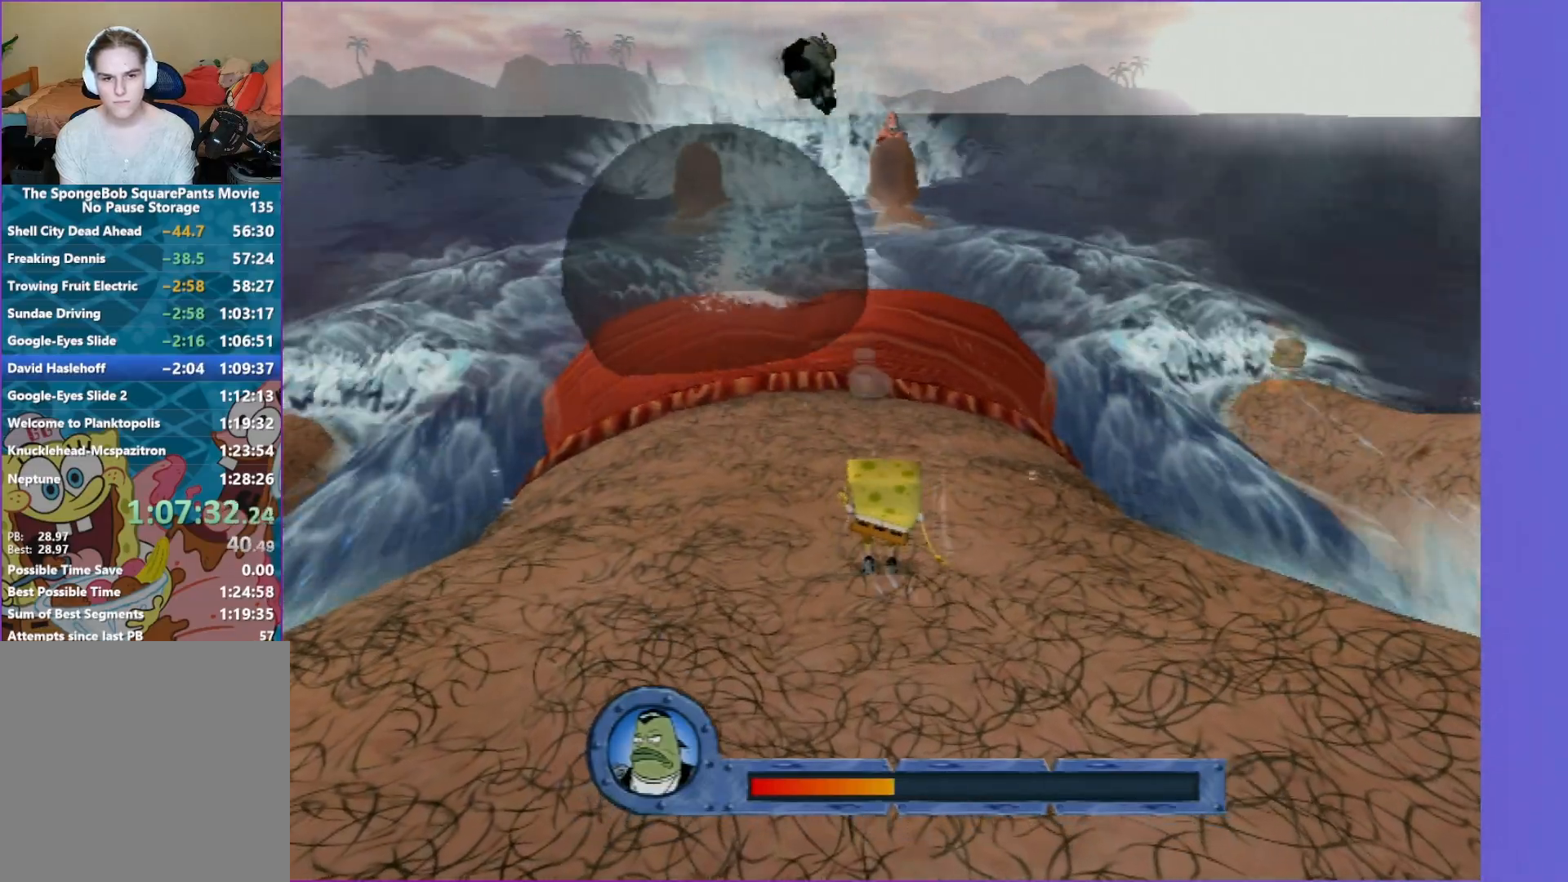
{"buttons": ["B"], "left_stick": "center", "right_stick": "center", "events": [[17, "left_stick", "right"], [83, "left_stick", "center"]]}
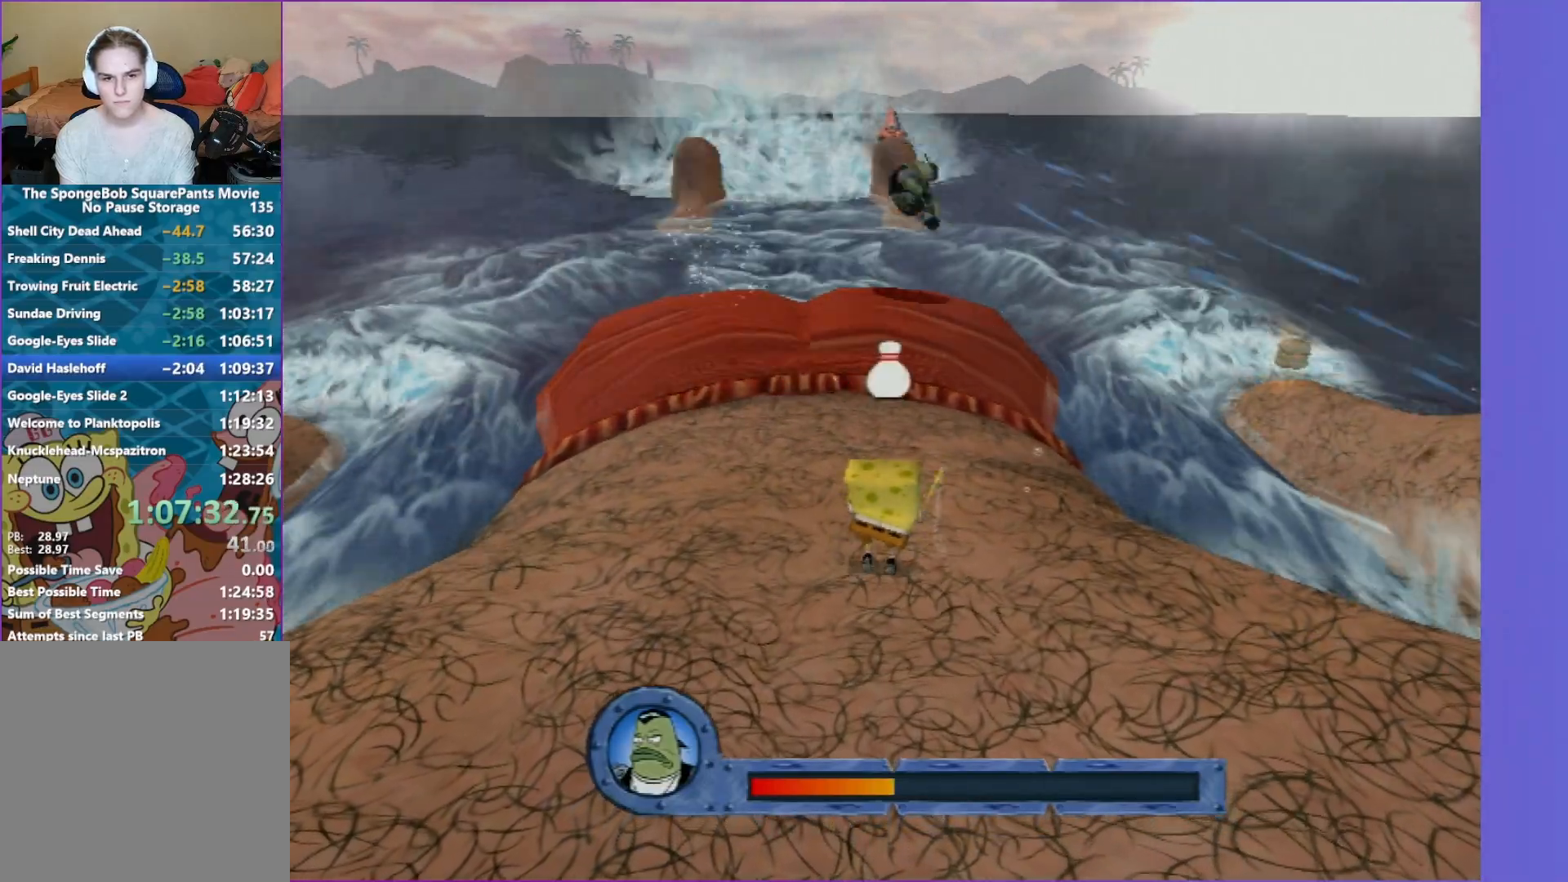
{"buttons": ["B"], "left_stick": "center", "right_stick": "center", "events": []}
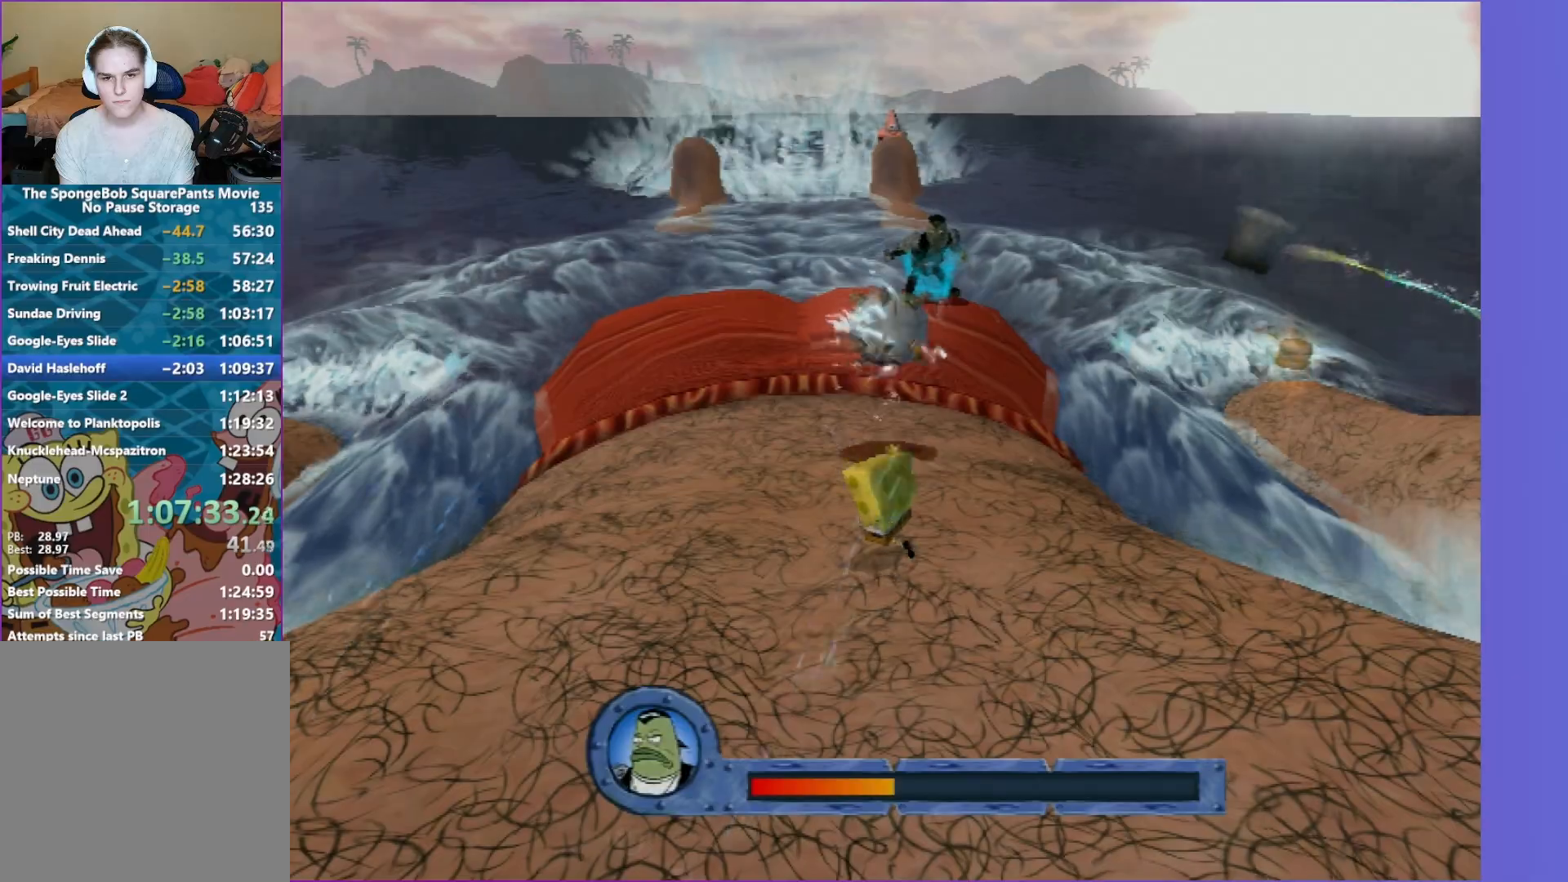
{"buttons": [], "left_stick": "center", "right_stick": "center", "events": [[67, "B", "up"], [317, "left_stick", "up"], [450, "left_stick", "center"]]}
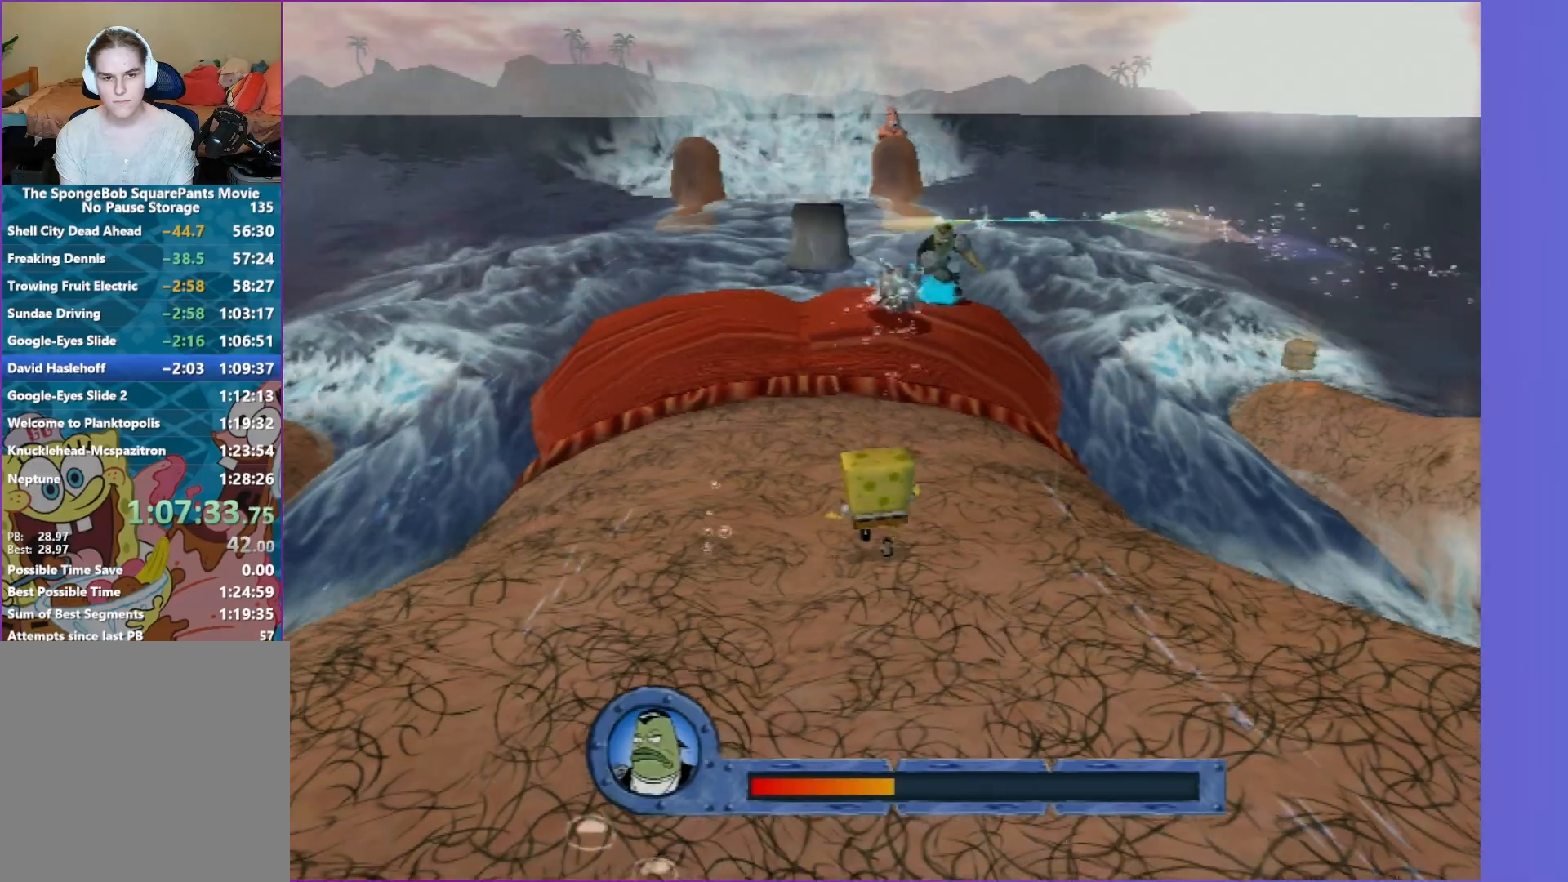
{"buttons": [], "left_stick": "center", "right_stick": "center", "events": [[67, "B", "down"], [183, "B", "up"], [367, "left_stick", "up-left"], [467, "left_stick", "center"]]}
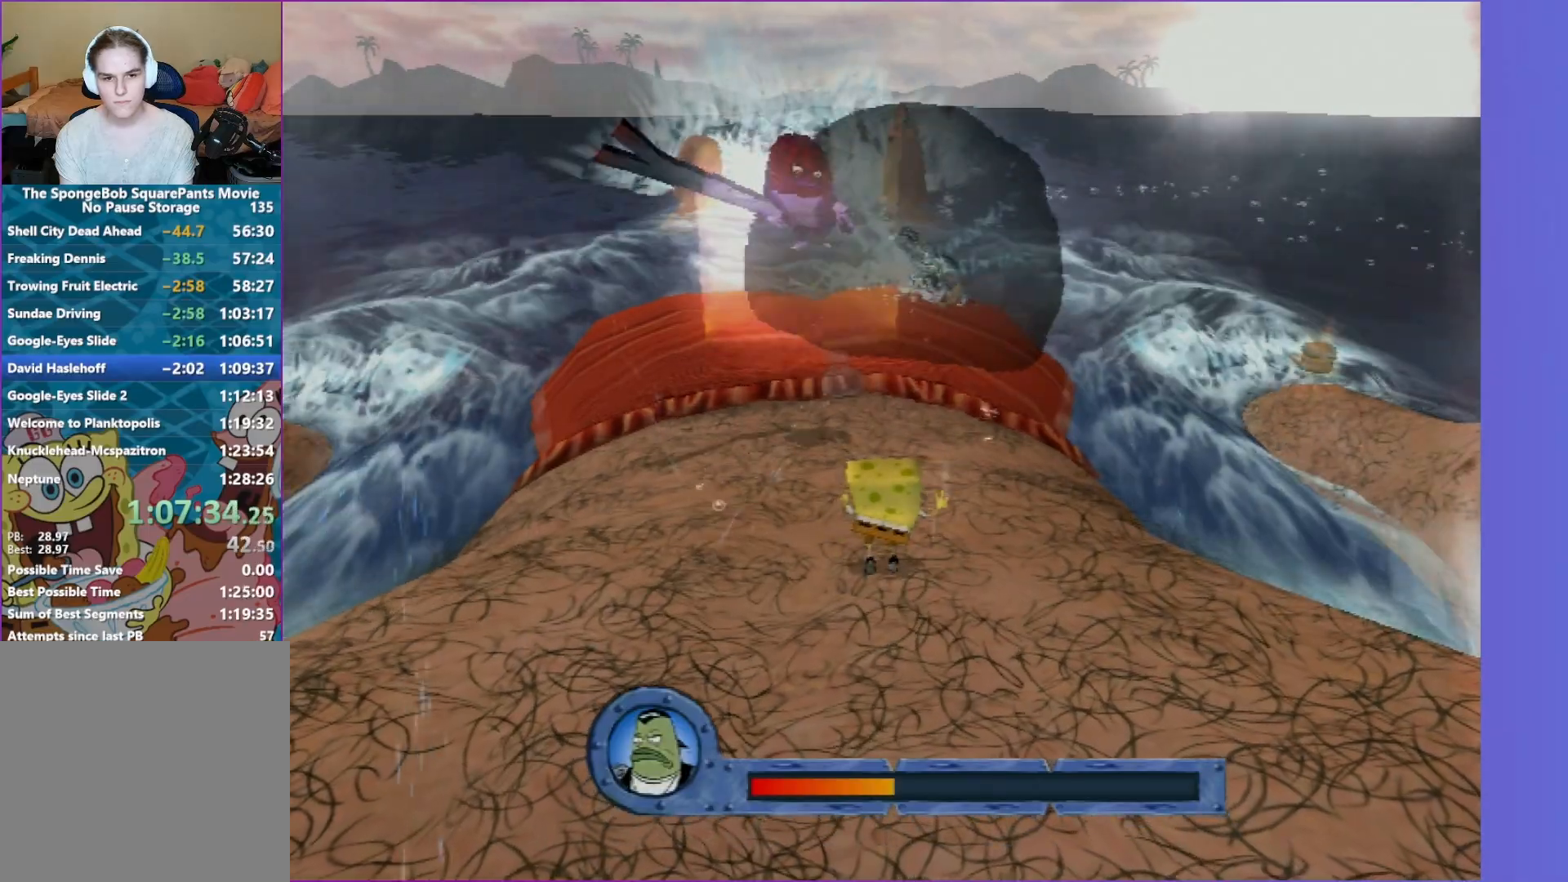
{"buttons": [], "left_stick": "center", "right_stick": "center", "events": []}